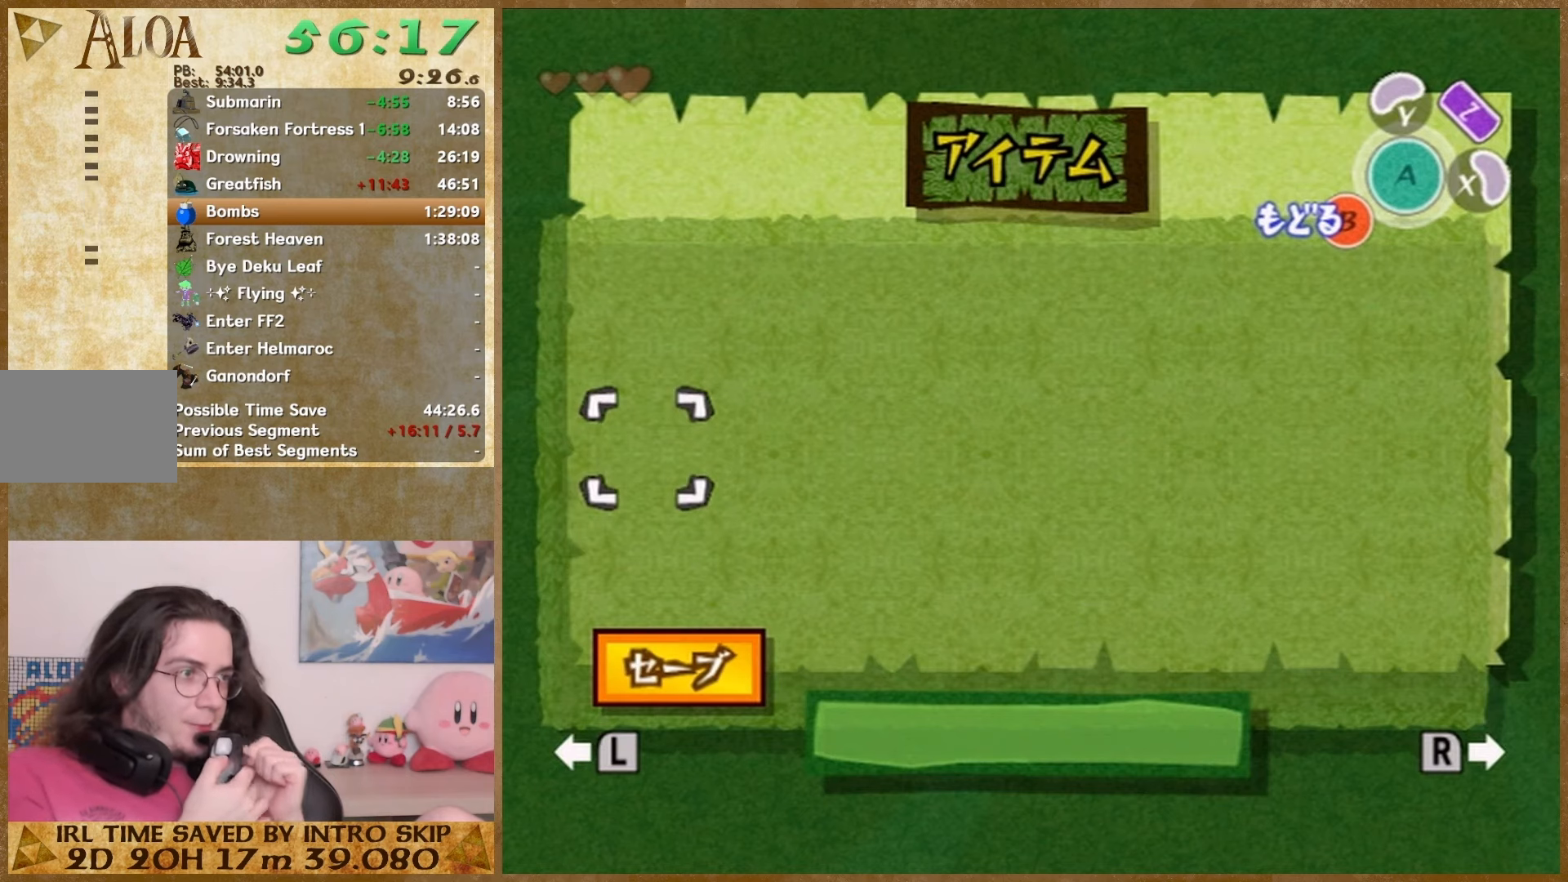
Gameplay with a controller (Nintendo layout); each line is a JSON object with the inputs held at the frame after it. "events" lists button and stick changes between this image and that frame as [ms after this image, input, new state], when the widget could be followed in between. Not read: L1 L3 R3.
{"buttons": [], "left_stick": "down", "right_stick": "center", "events": [[500, "left_stick", "down"]]}
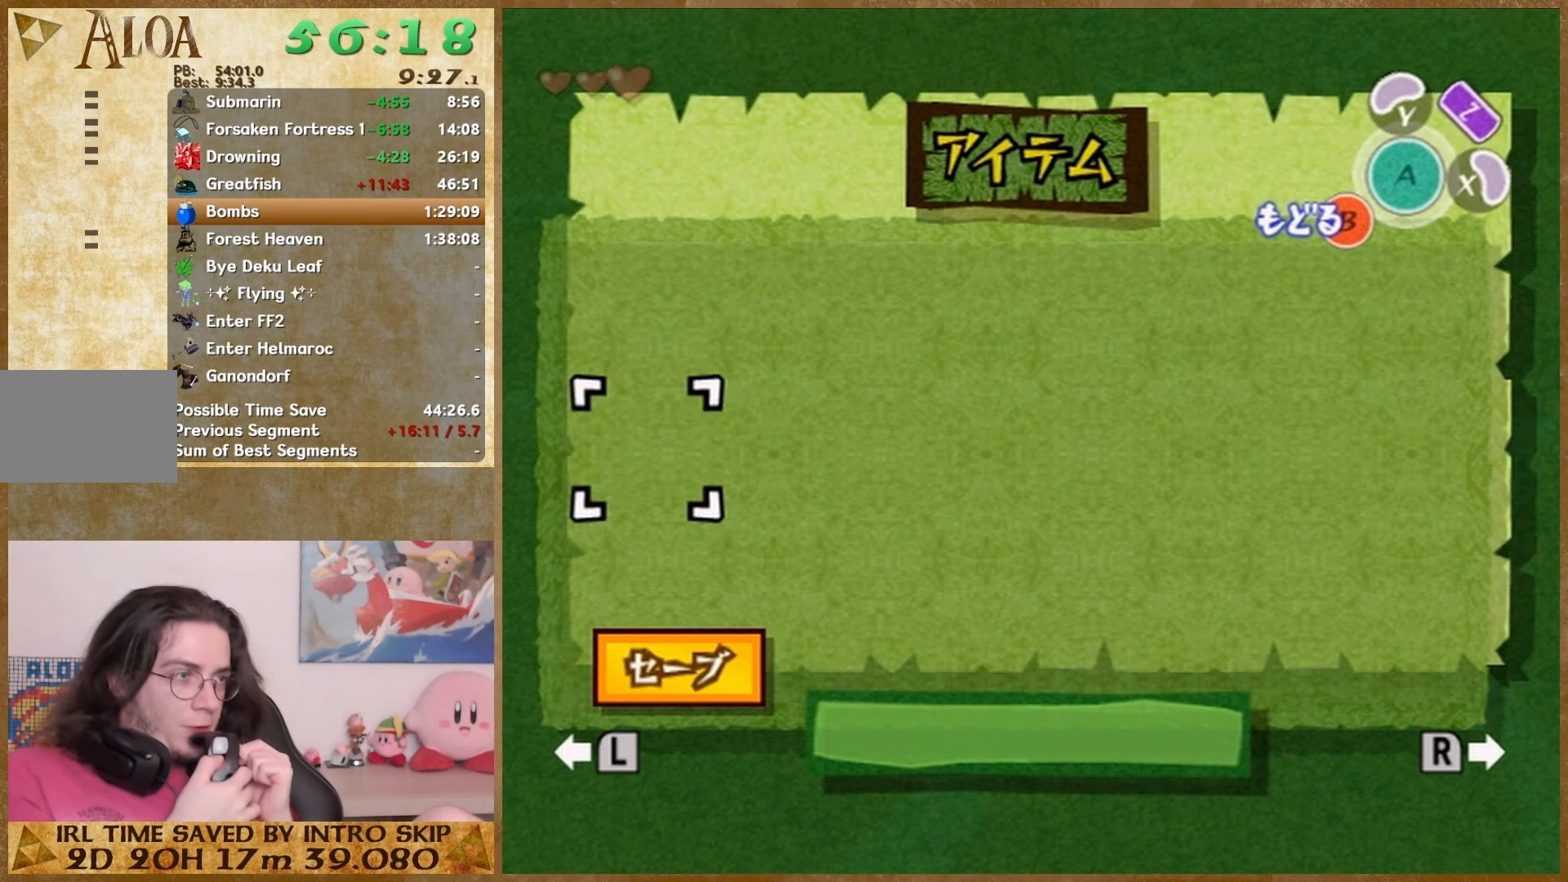
{"buttons": [], "left_stick": "down", "right_stick": "center", "events": []}
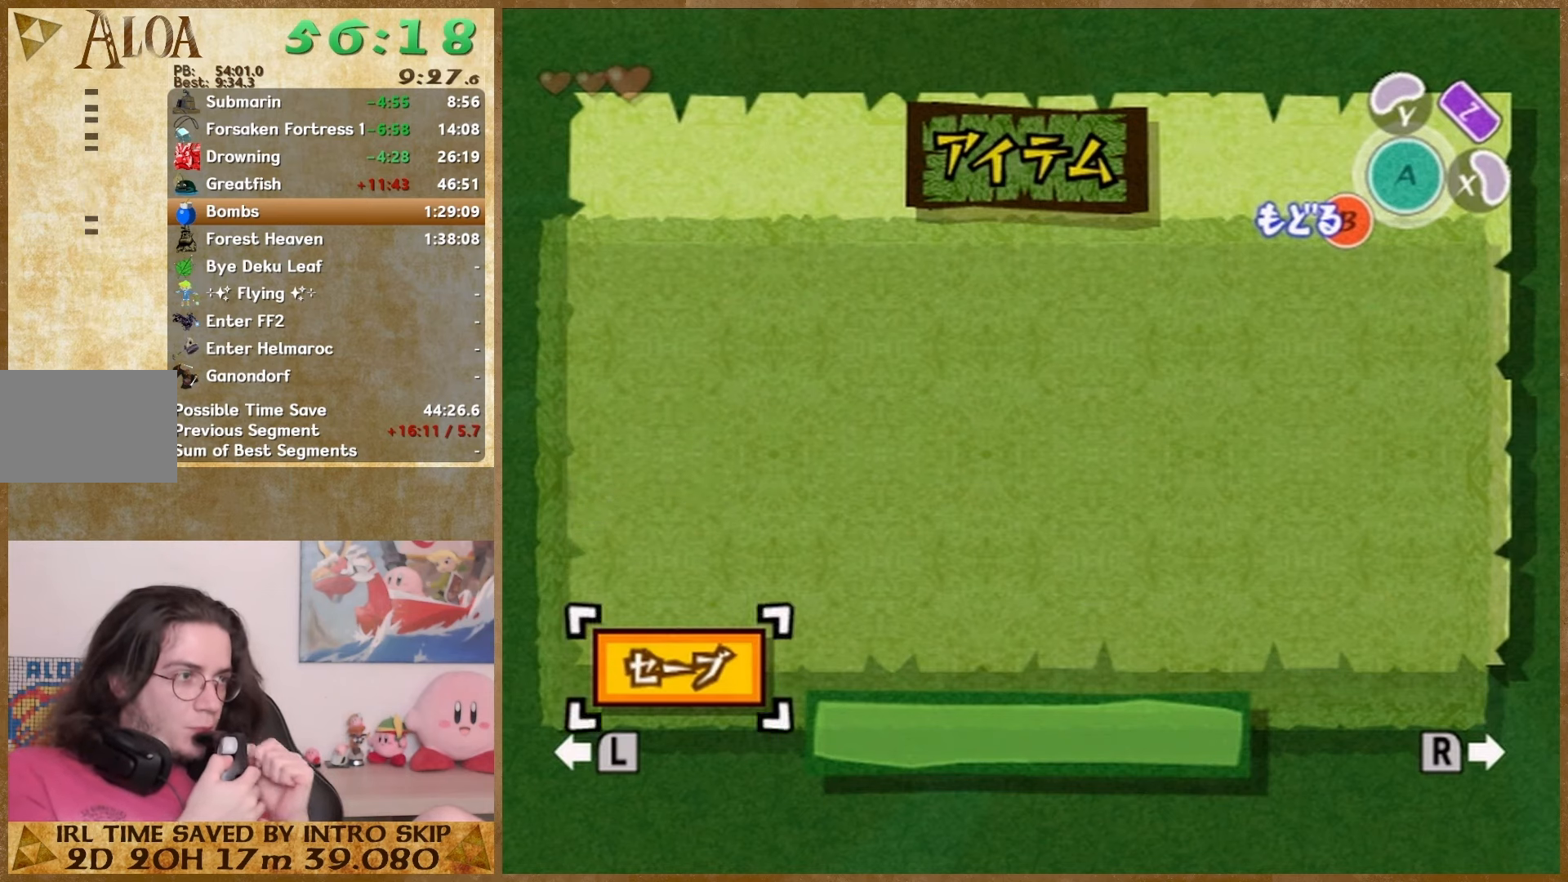
{"buttons": [], "left_stick": "up", "right_stick": "center", "events": [[33, "left_stick", "center"], [167, "left_stick", "up"]]}
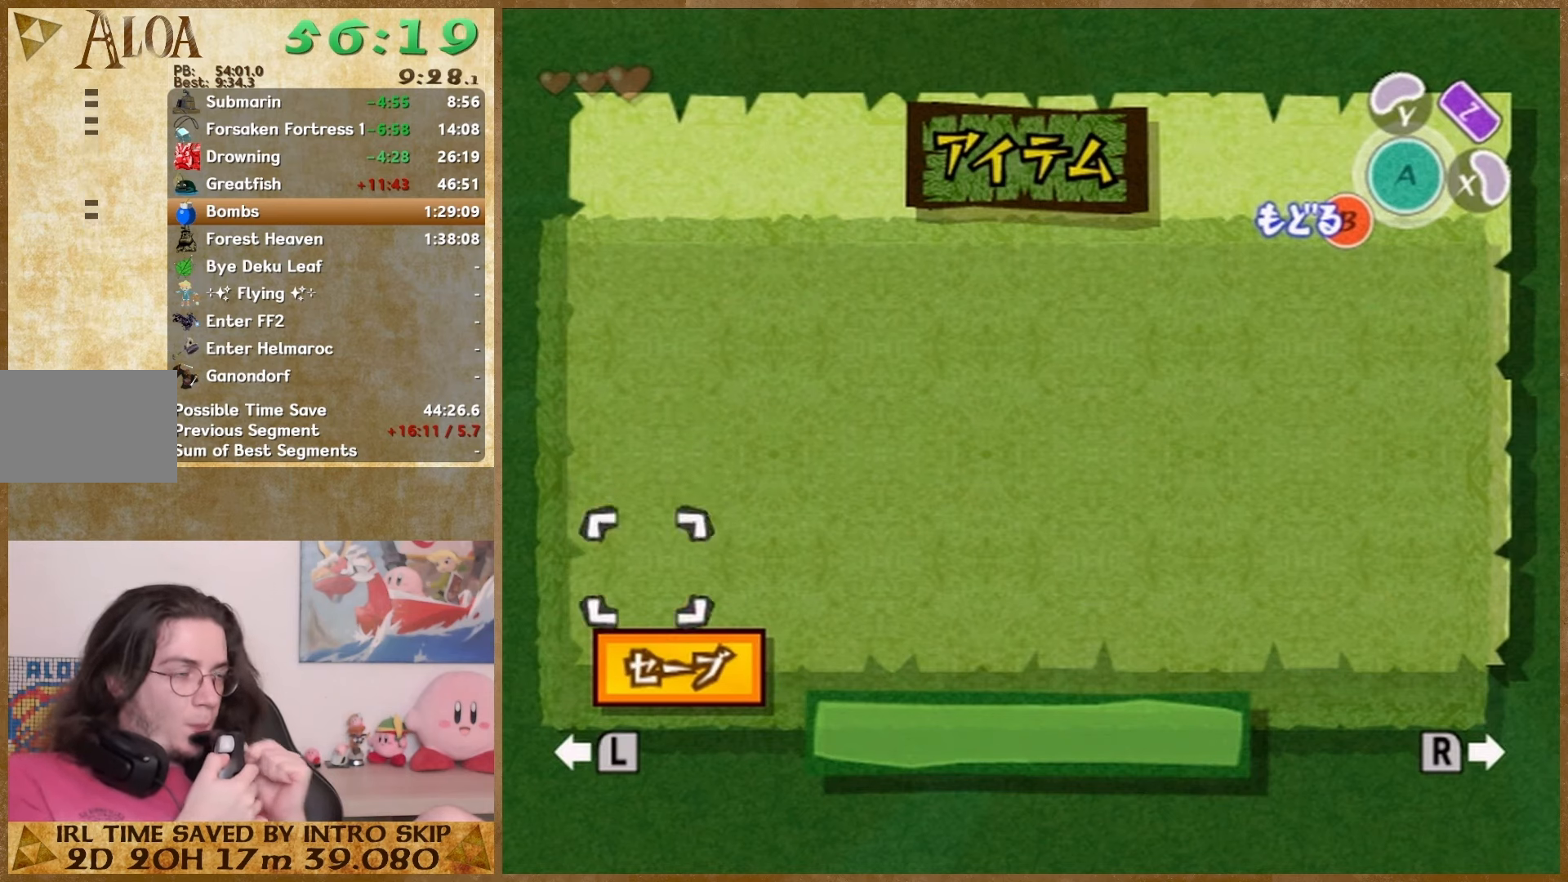
{"buttons": [], "left_stick": "down-left", "right_stick": "center", "events": [[33, "left_stick", "down-left"], [100, "left_stick", "center"], [200, "left_stick", "down"], [367, "left_stick", "down-left"]]}
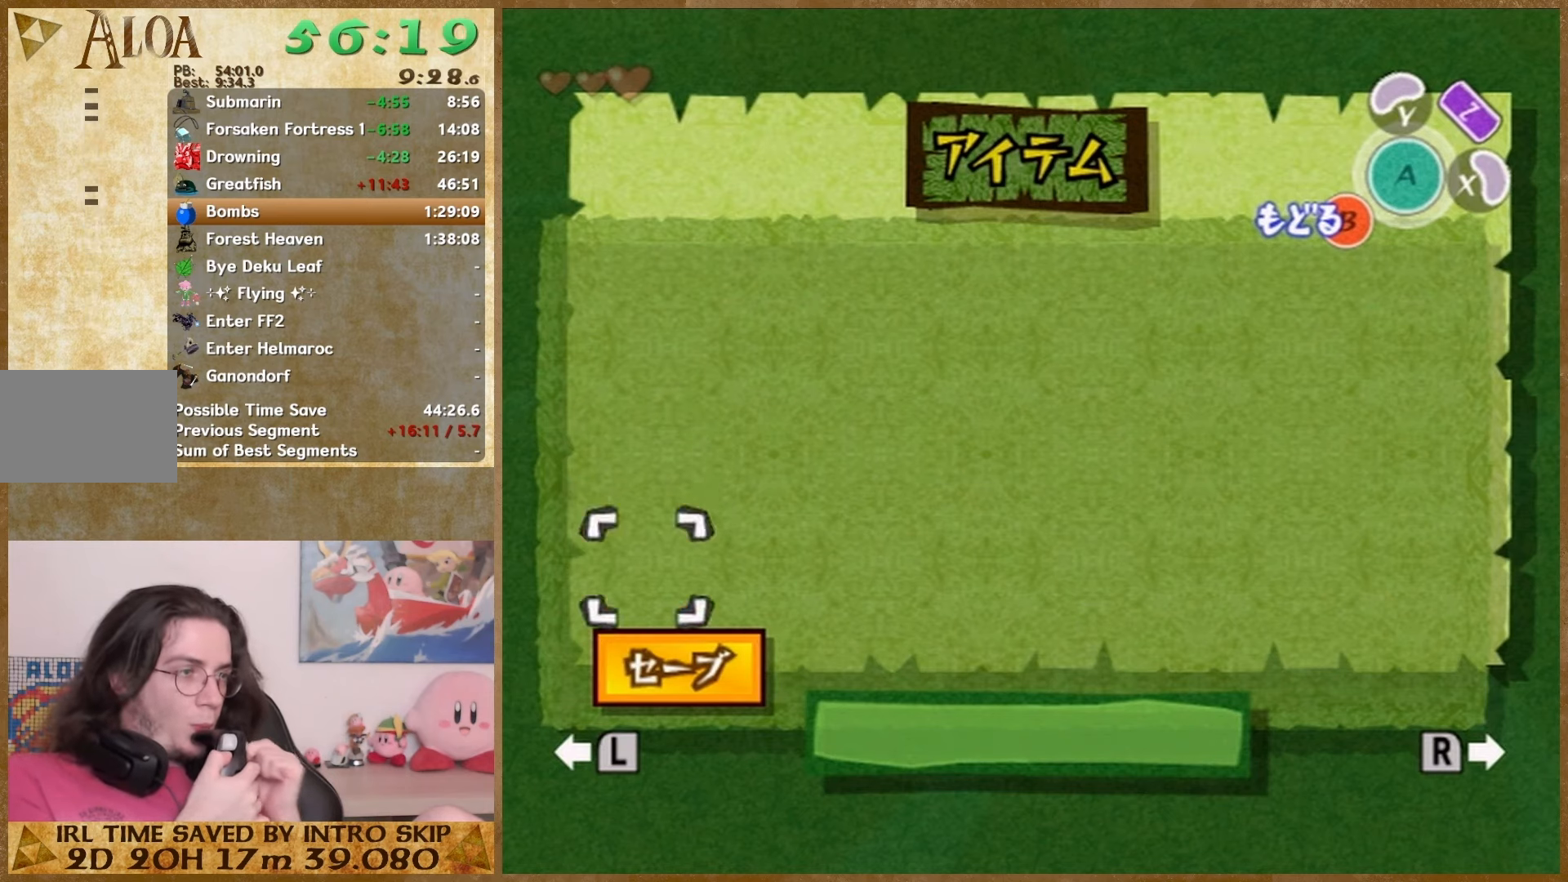
{"buttons": [], "left_stick": "center", "right_stick": "center", "events": [[33, "left_stick", "down"], [133, "left_stick", "up"], [200, "left_stick", "down"], [267, "left_stick", "center"]]}
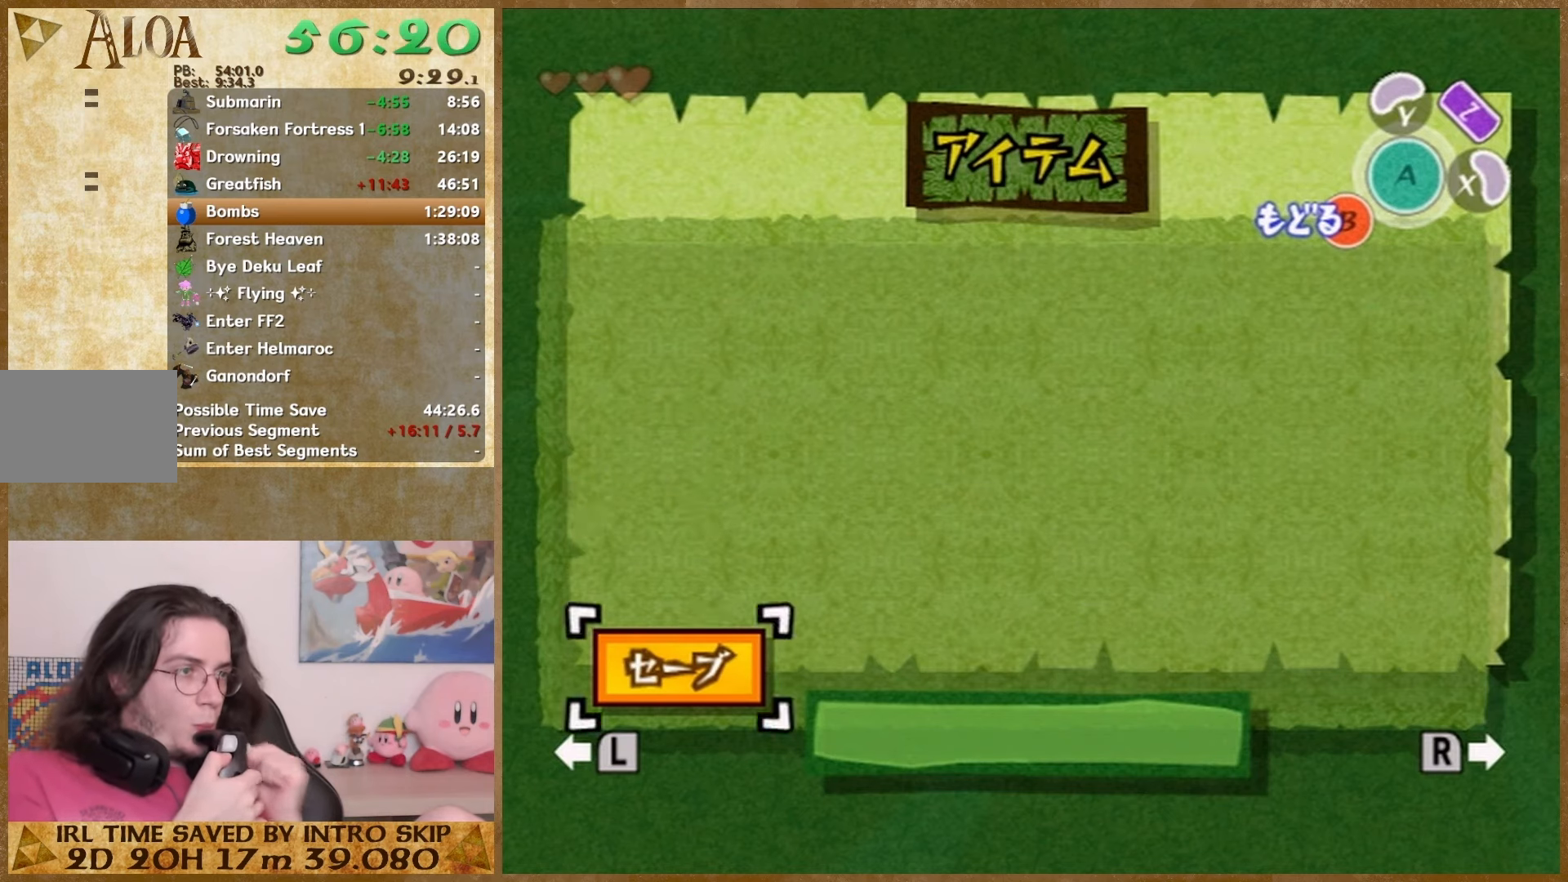
{"buttons": ["START"], "left_stick": "down", "right_stick": "center", "events": [[67, "left_stick", "up"], [133, "left_stick", "down"], [300, "left_stick", "down-left"], [433, "left_stick", "down"], [467, "START", "down"]]}
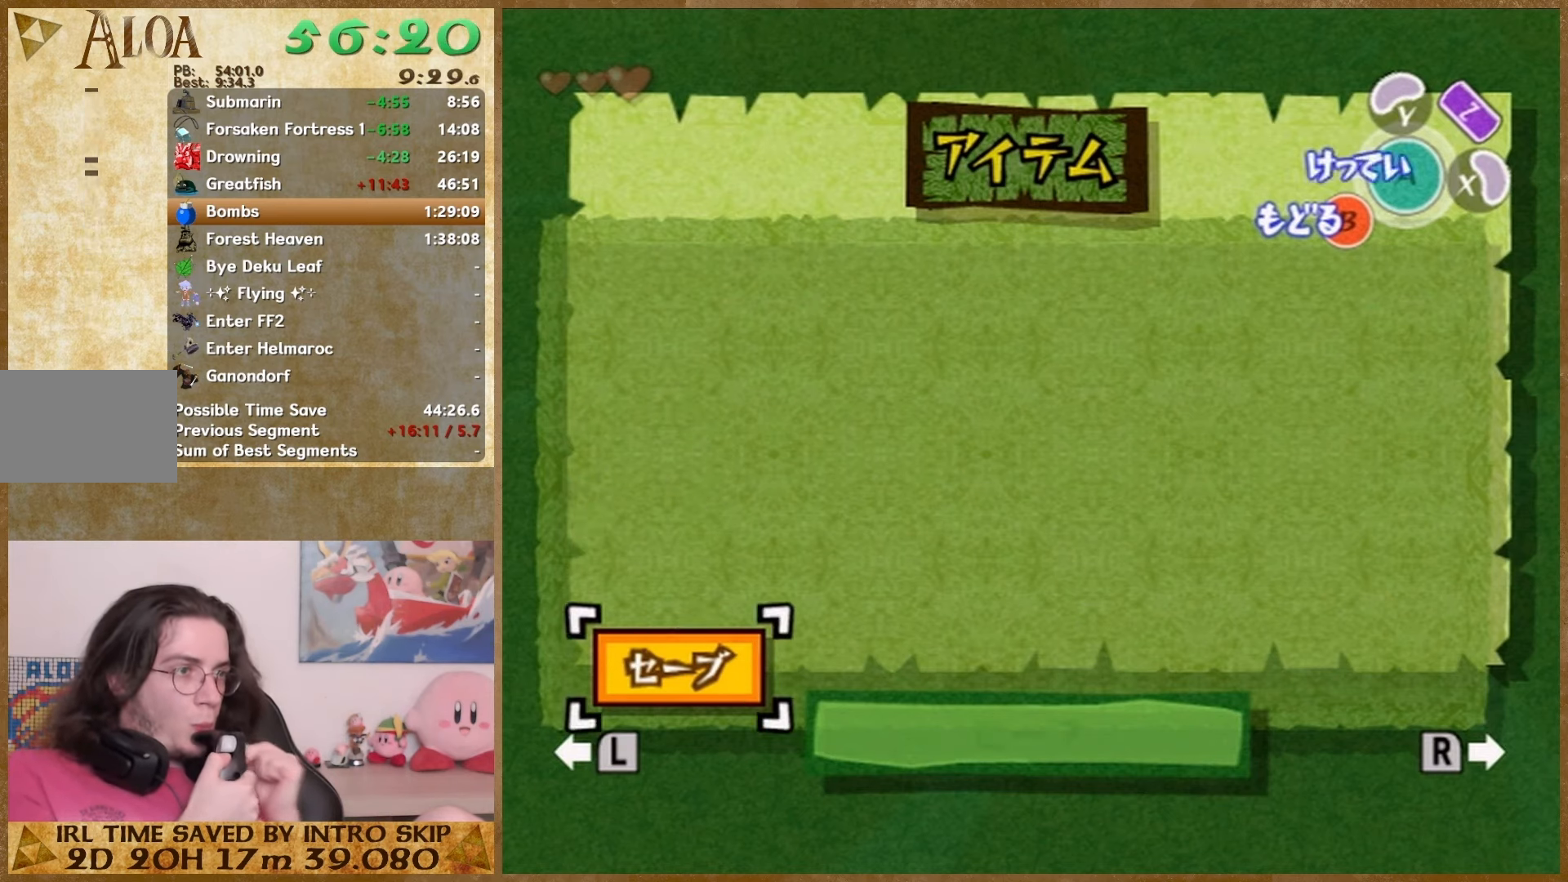
{"buttons": [], "left_stick": "down", "right_stick": "center", "events": [[100, "START", "up"], [133, "left_stick", "up"], [233, "left_stick", "down"], [433, "left_stick", "up"], [500, "left_stick", "down"]]}
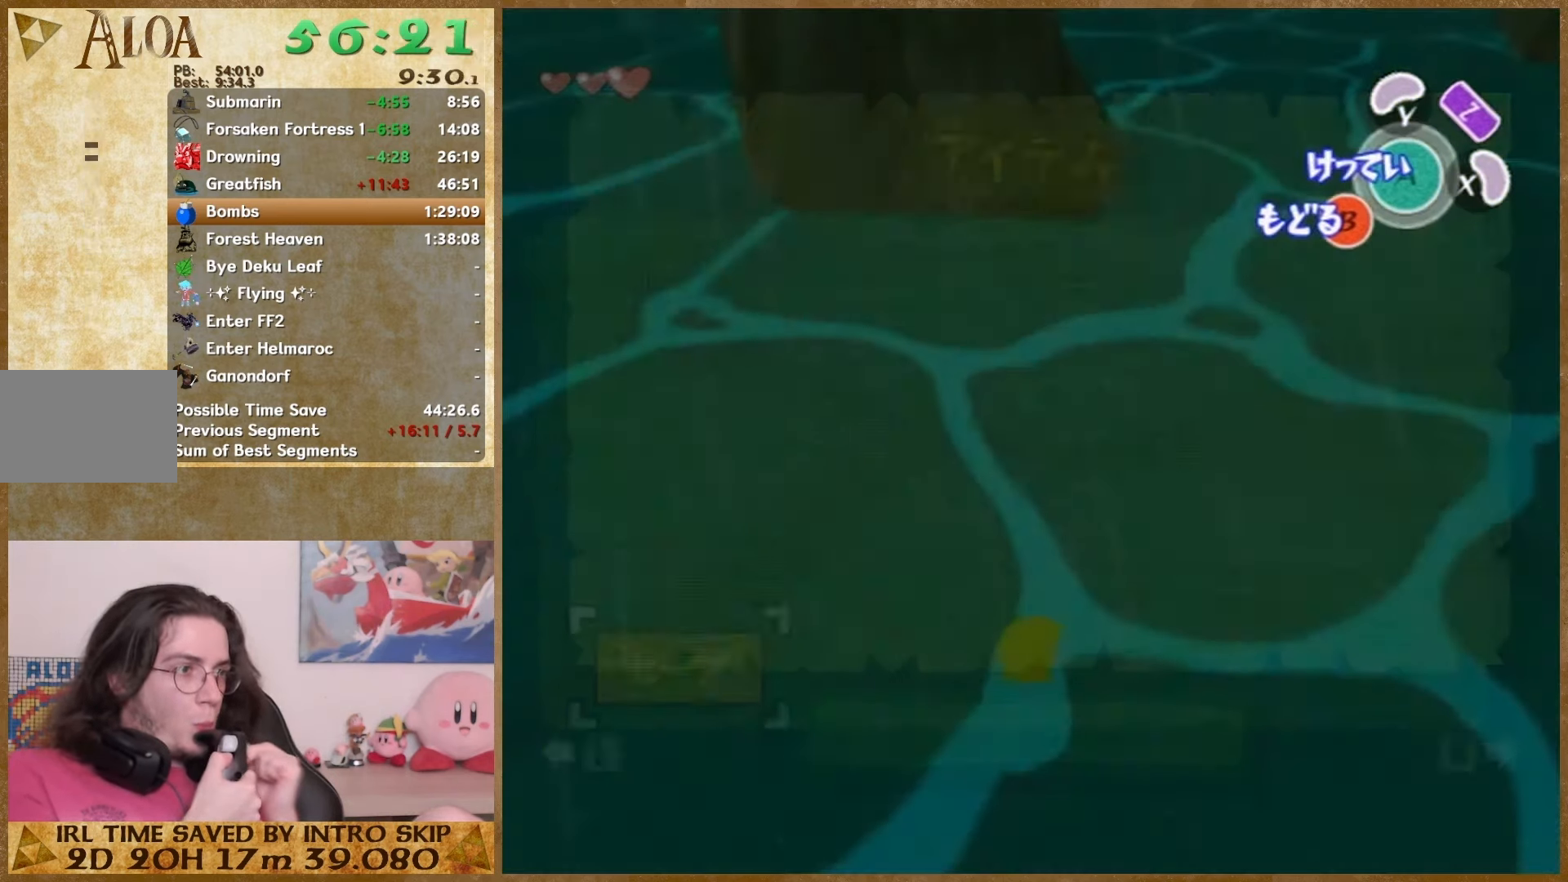
{"buttons": [], "left_stick": "down", "right_stick": "center", "events": [[167, "left_stick", "up"], [367, "left_stick", "down"], [433, "left_stick", "up"], [500, "left_stick", "down"]]}
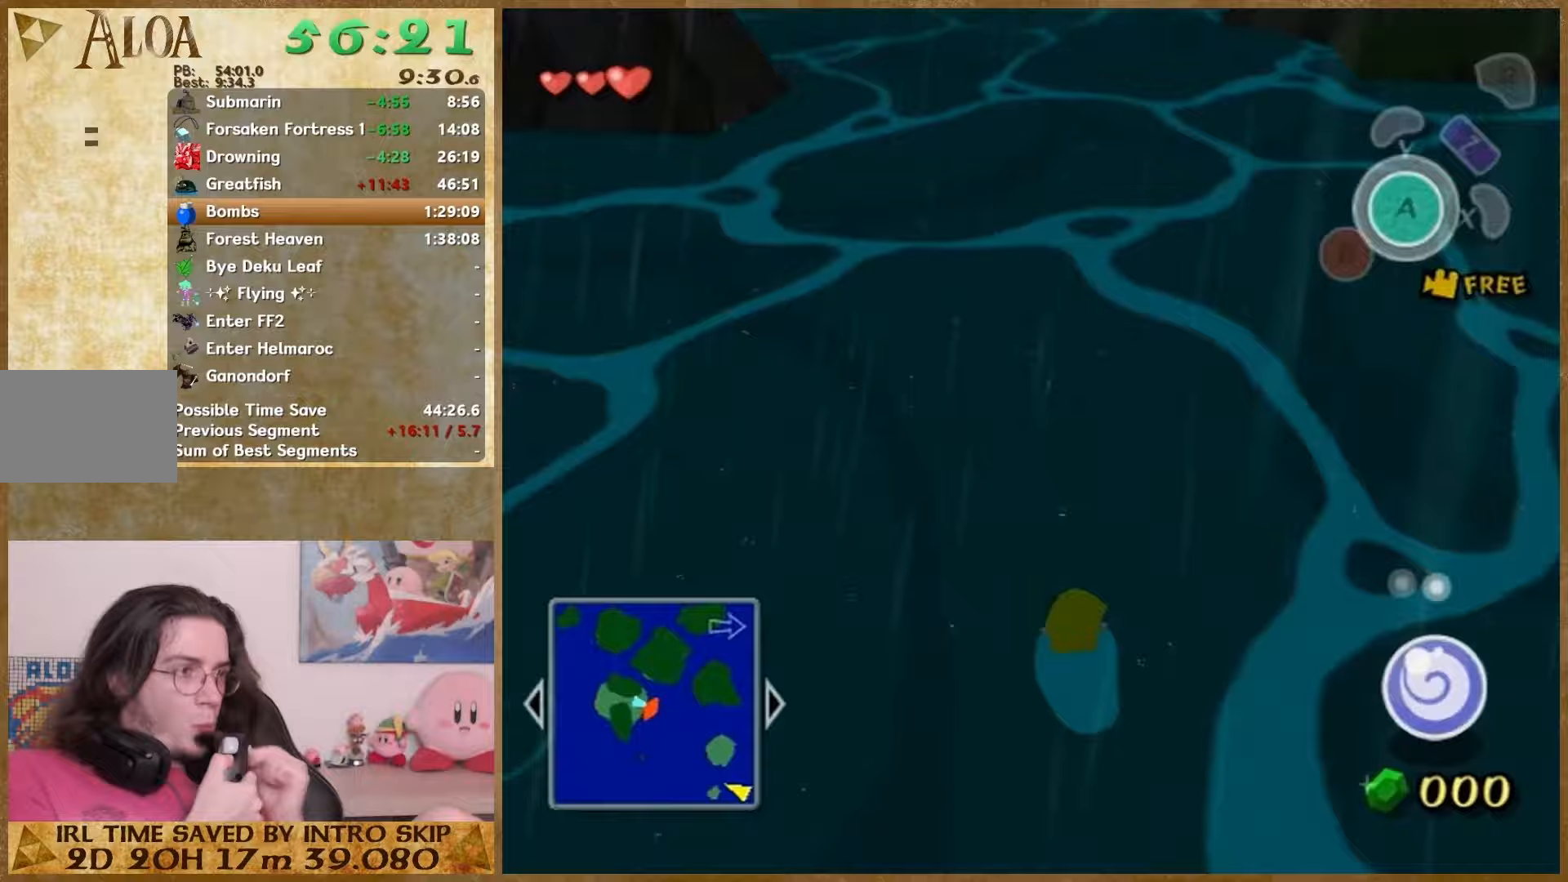
{"buttons": [], "left_stick": "up", "right_stick": "left", "events": [[167, "right_stick", "left"], [200, "left_stick", "up"], [267, "left_stick", "down"], [333, "left_stick", "up"], [400, "left_stick", "down"], [467, "left_stick", "up"]]}
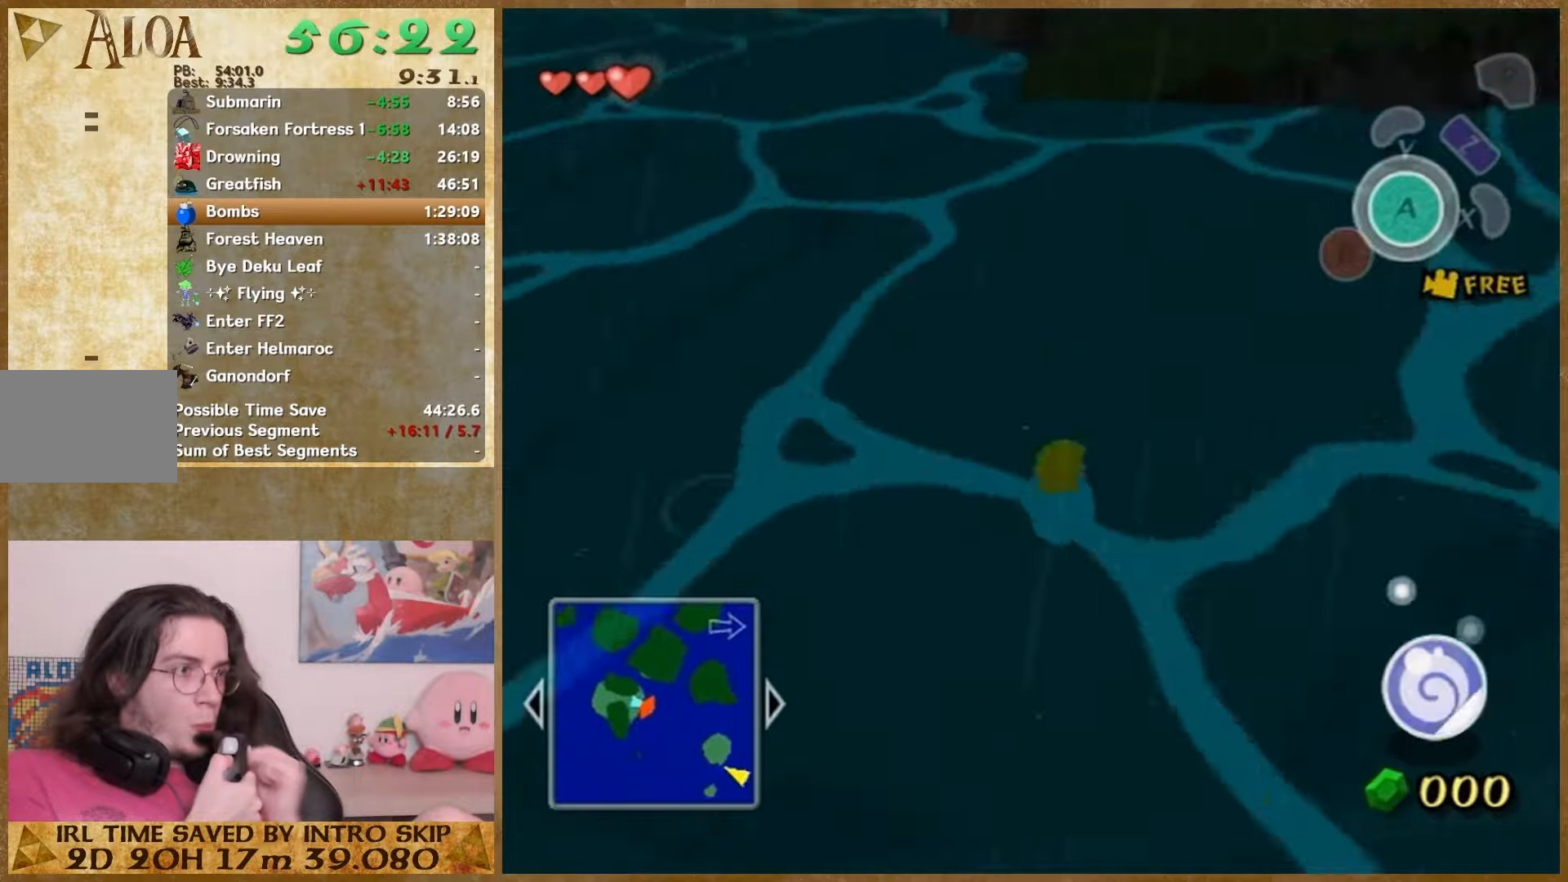
{"buttons": [], "left_stick": "up", "right_stick": "left", "events": [[33, "left_stick", "down"], [100, "left_stick", "up"], [167, "left_stick", "down-left"], [233, "left_stick", "up"], [400, "left_stick", "down"], [467, "left_stick", "up"]]}
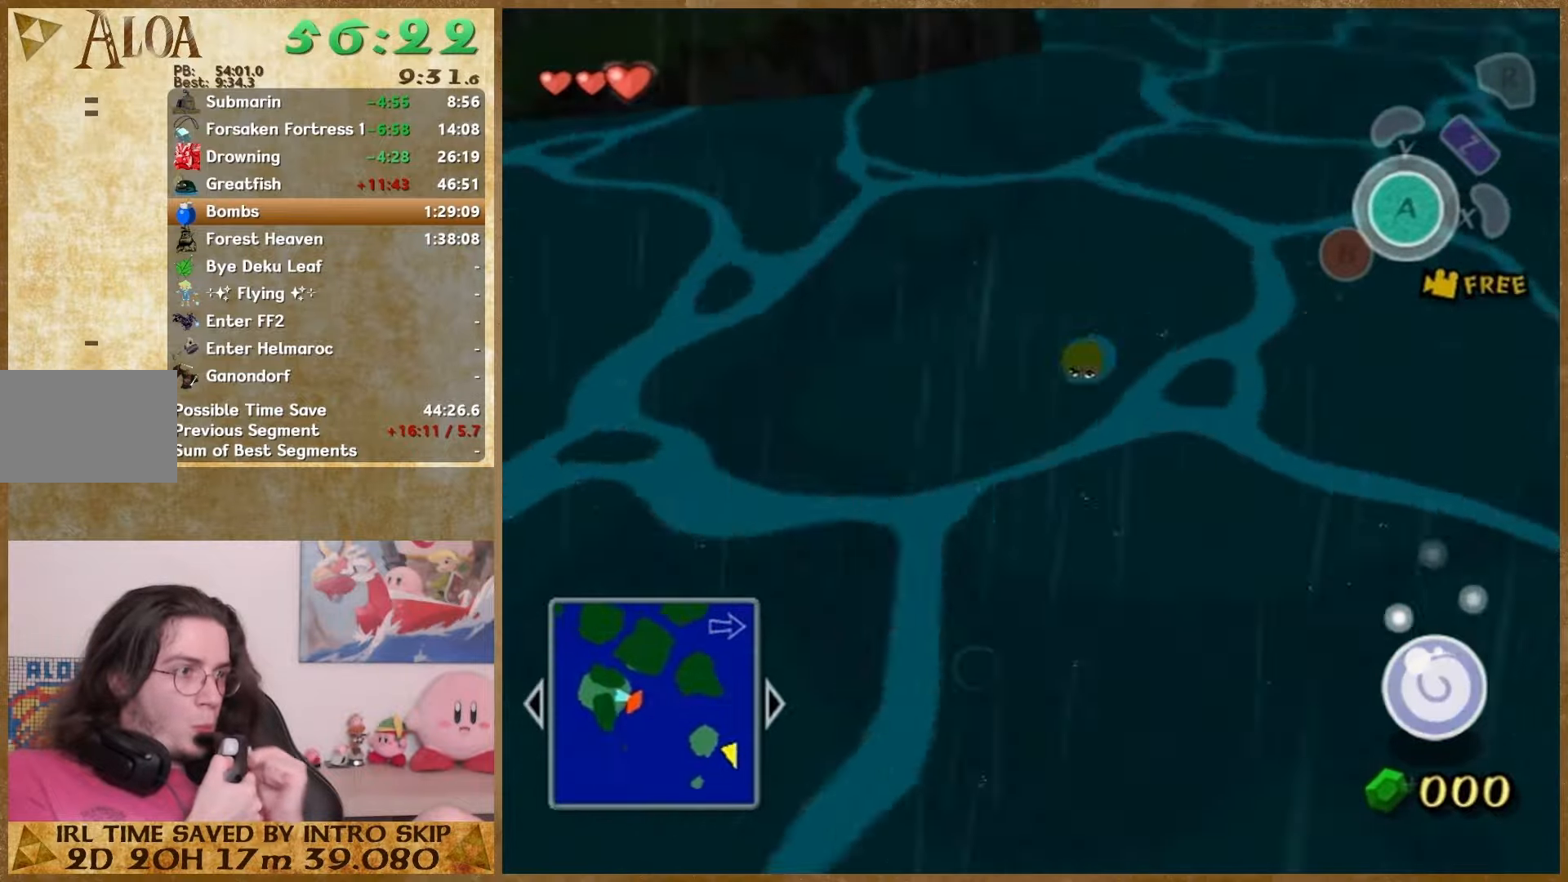
{"buttons": [], "left_stick": "up", "right_stick": "left", "events": [[33, "left_stick", "down"], [100, "left_stick", "up"], [167, "left_stick", "down"], [367, "left_stick", "up"], [433, "left_stick", "down"], [500, "left_stick", "up"]]}
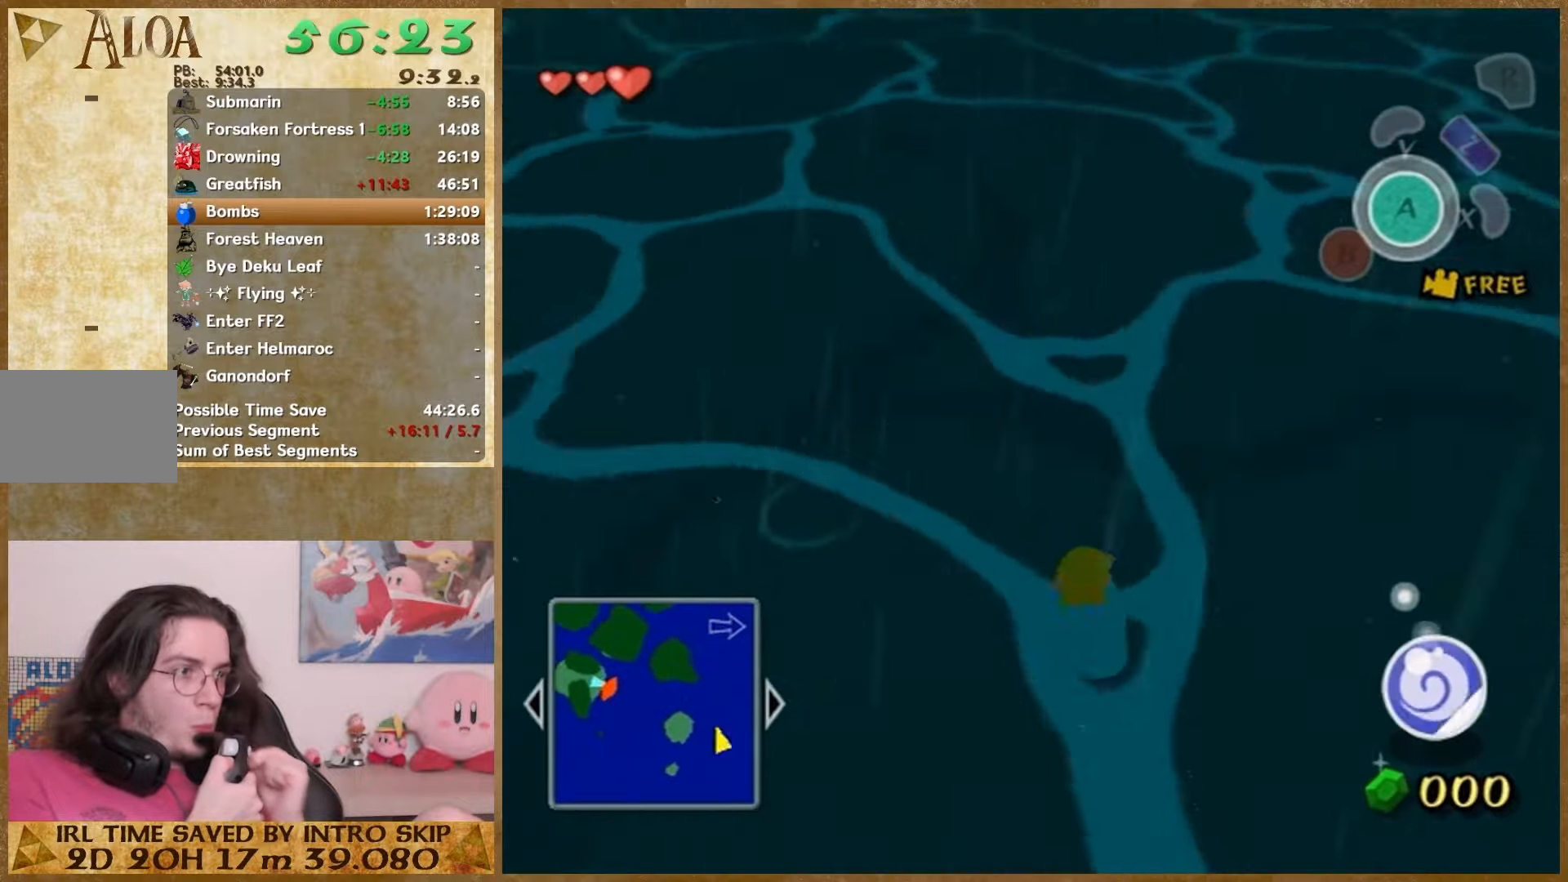
{"buttons": [], "left_stick": "up", "right_stick": "left", "events": [[33, "left_stick", "down"], [100, "left_stick", "up"], [167, "left_stick", "down"], [267, "left_stick", "up"], [333, "left_stick", "down"], [500, "left_stick", "up"]]}
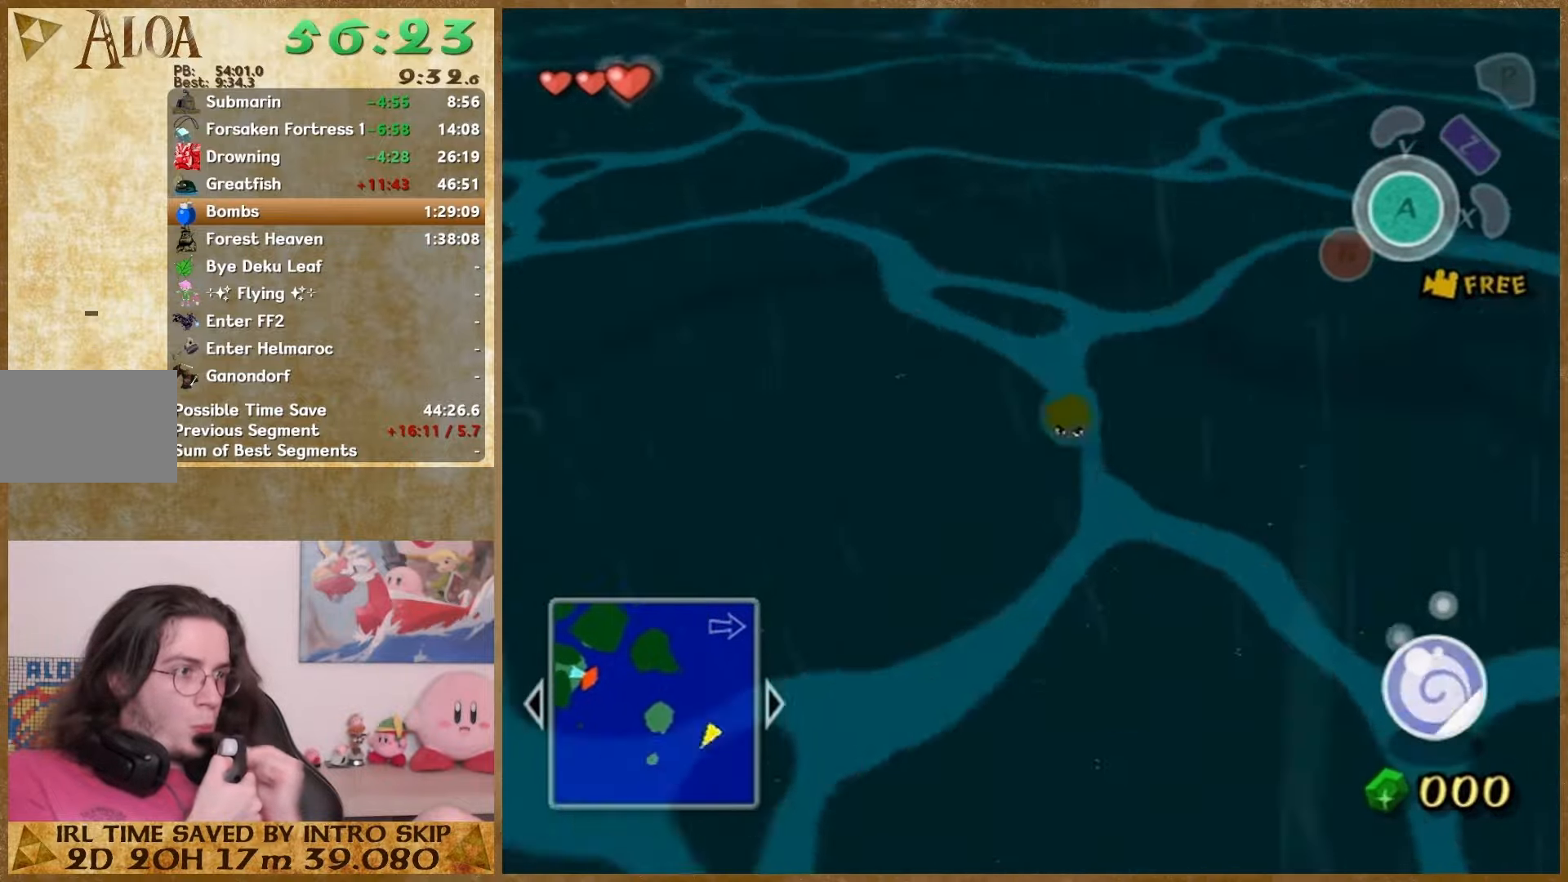
{"buttons": [], "left_stick": "up", "right_stick": "left", "events": [[67, "left_stick", "down"], [133, "left_stick", "up"], [200, "left_stick", "down"], [500, "left_stick", "up"]]}
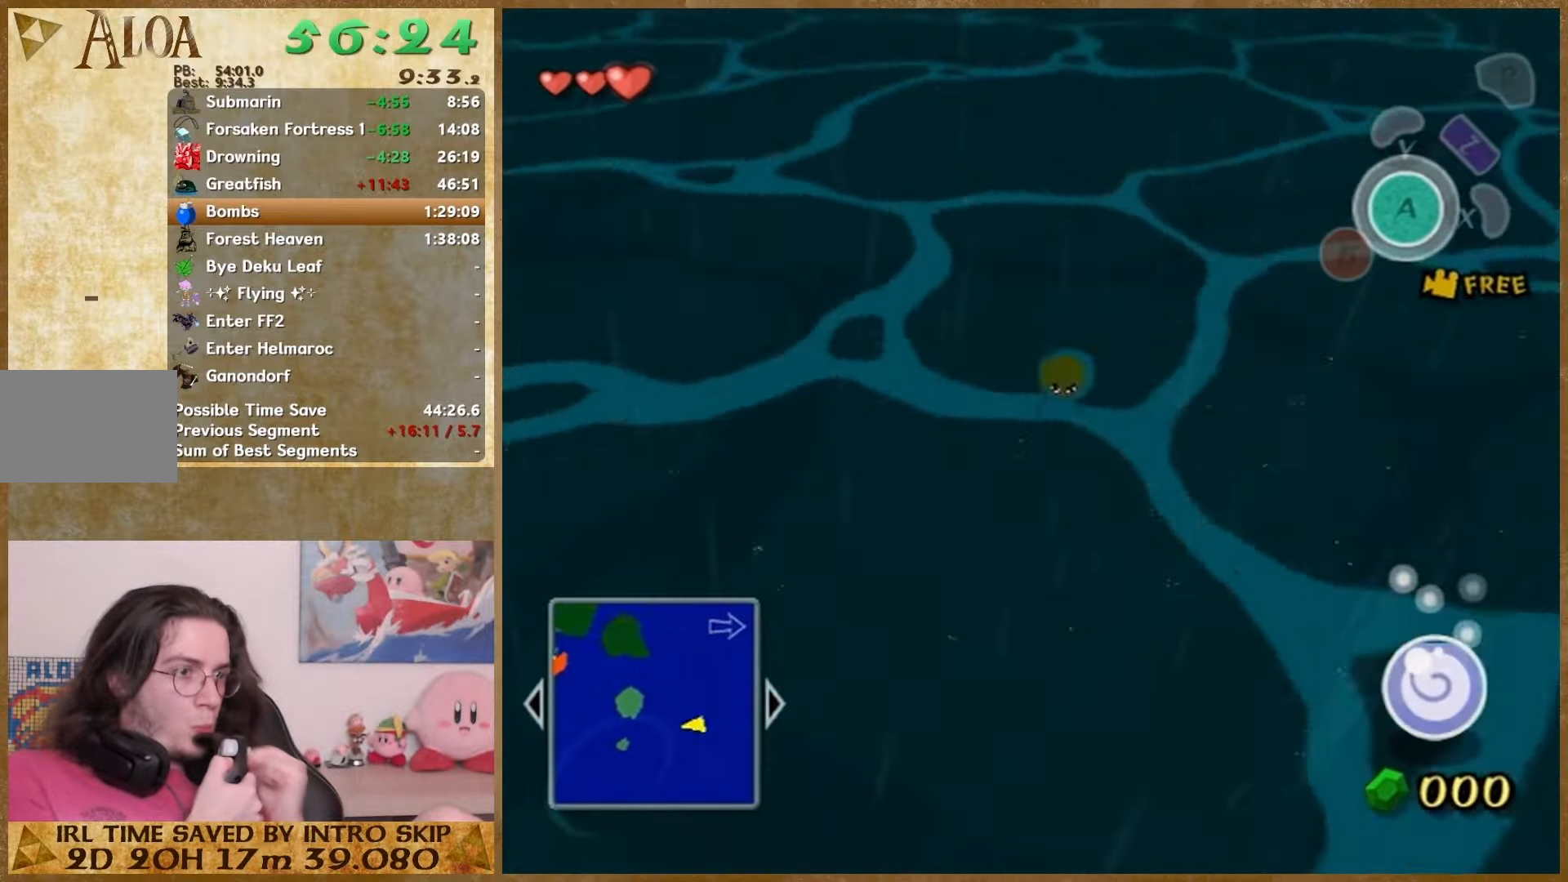
{"buttons": [], "left_stick": "down", "right_stick": "center", "events": [[100, "left_stick", "down"], [167, "left_stick", "up"], [233, "left_stick", "down"], [300, "left_stick", "up"], [367, "left_stick", "down"], [367, "right_stick", "center"], [433, "left_stick", "up"], [500, "left_stick", "down"]]}
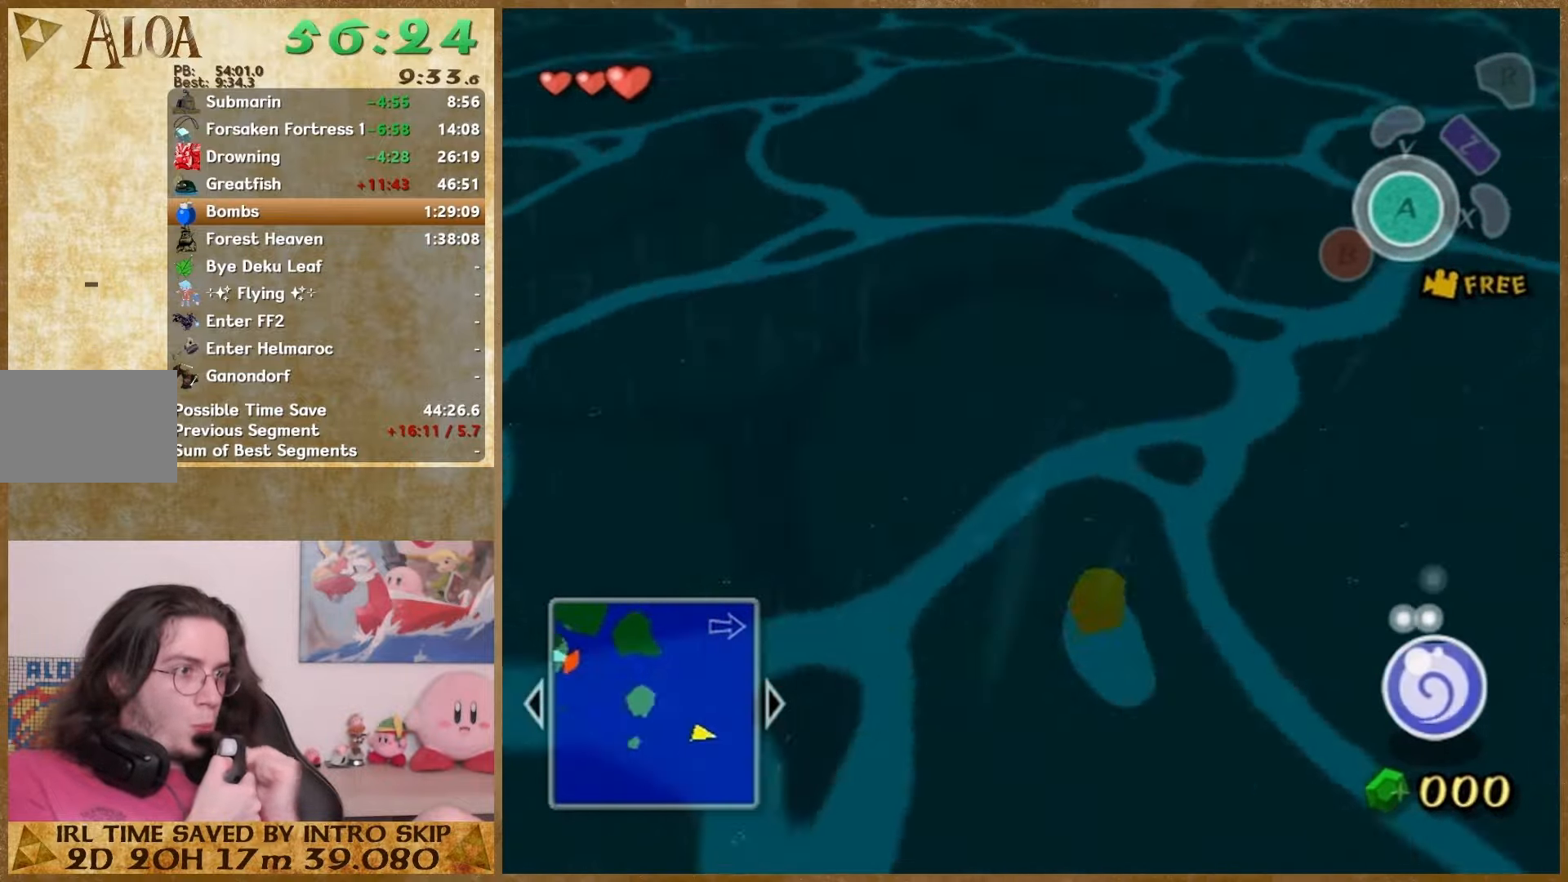
{"buttons": [], "left_stick": "down", "right_stick": "center", "events": [[33, "left_stick", "up"], [233, "left_stick", "down"], [333, "left_stick", "up"], [400, "left_stick", "down"]]}
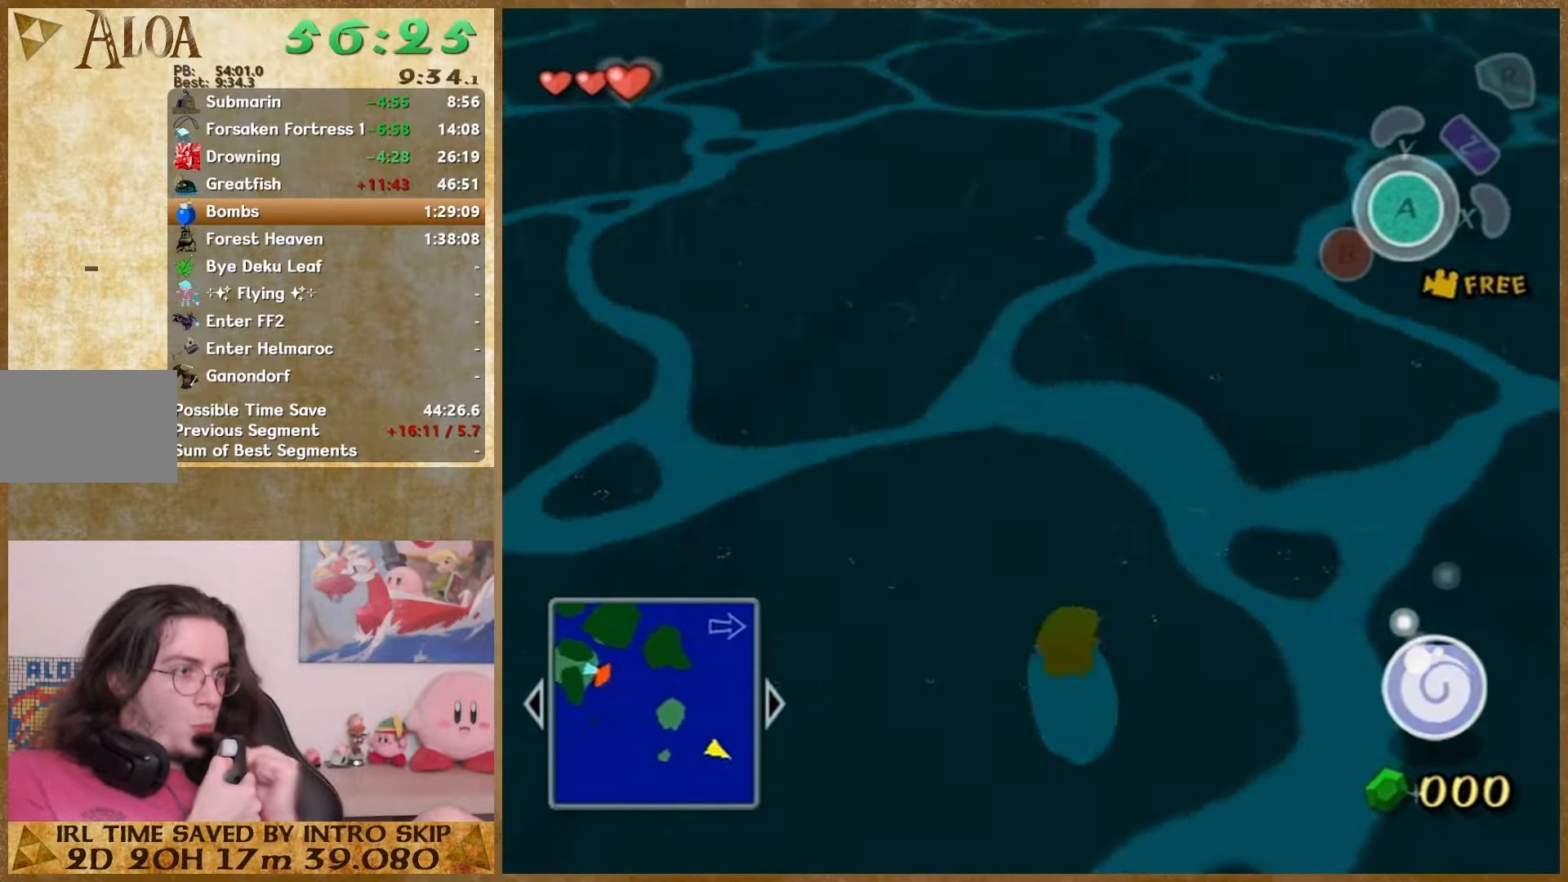
{"buttons": [], "left_stick": "down", "right_stick": "center", "events": [[33, "left_stick", "up"], [100, "left_stick", "down"], [167, "left_stick", "up"], [367, "left_stick", "down"]]}
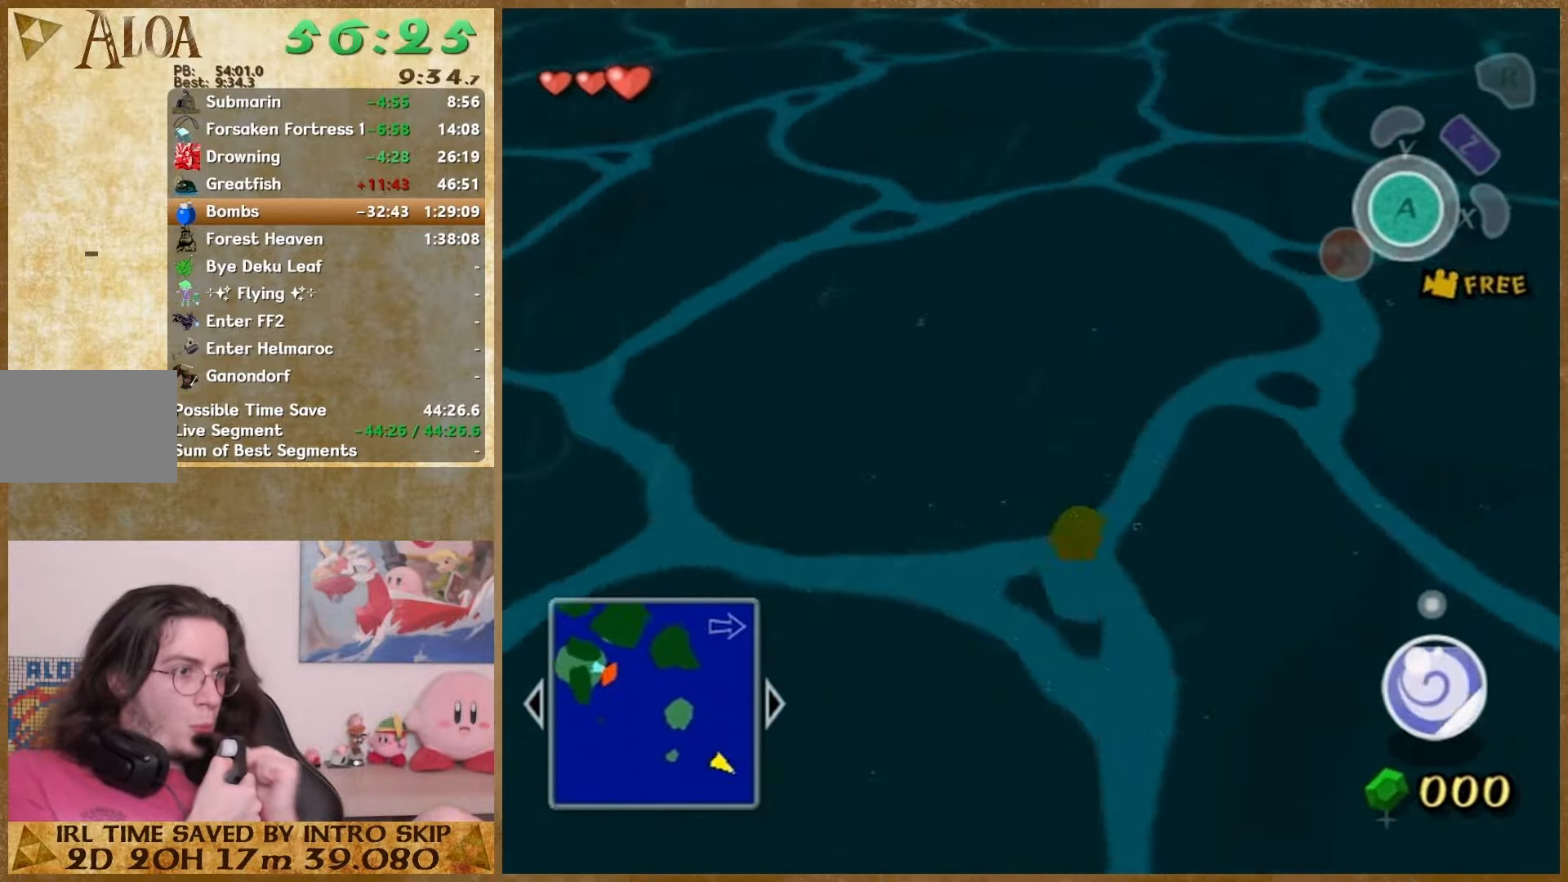
{"buttons": [], "left_stick": "up", "right_stick": "center", "events": [[200, "left_stick", "up"], [300, "left_stick", "down"], [467, "left_stick", "up"]]}
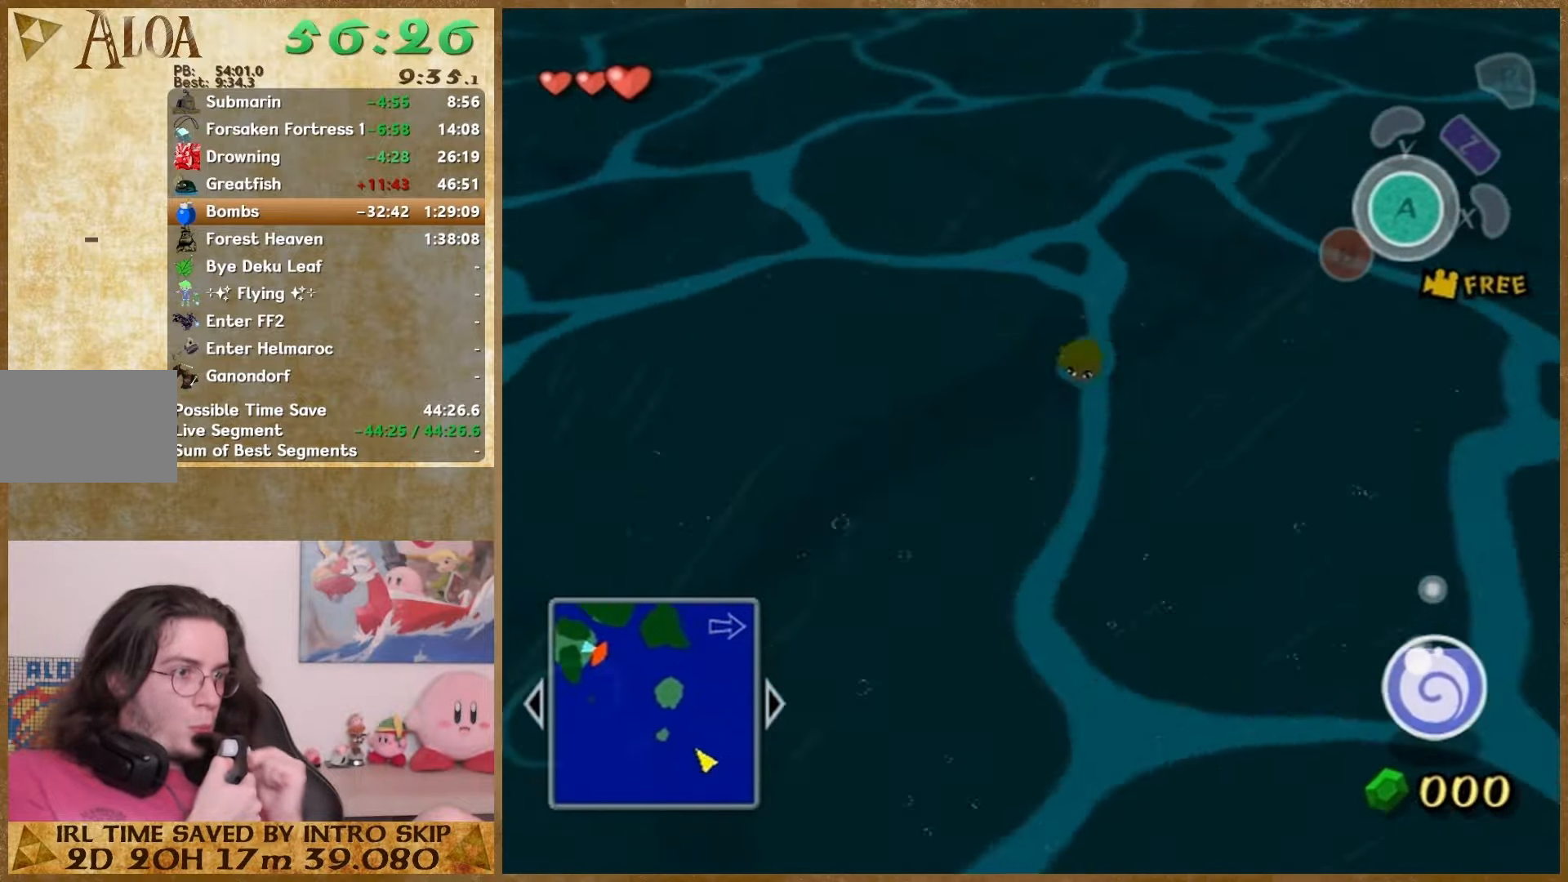
{"buttons": [], "left_stick": "down", "right_stick": "center", "events": [[167, "left_stick", "down"], [233, "left_stick", "up"], [300, "left_stick", "down"]]}
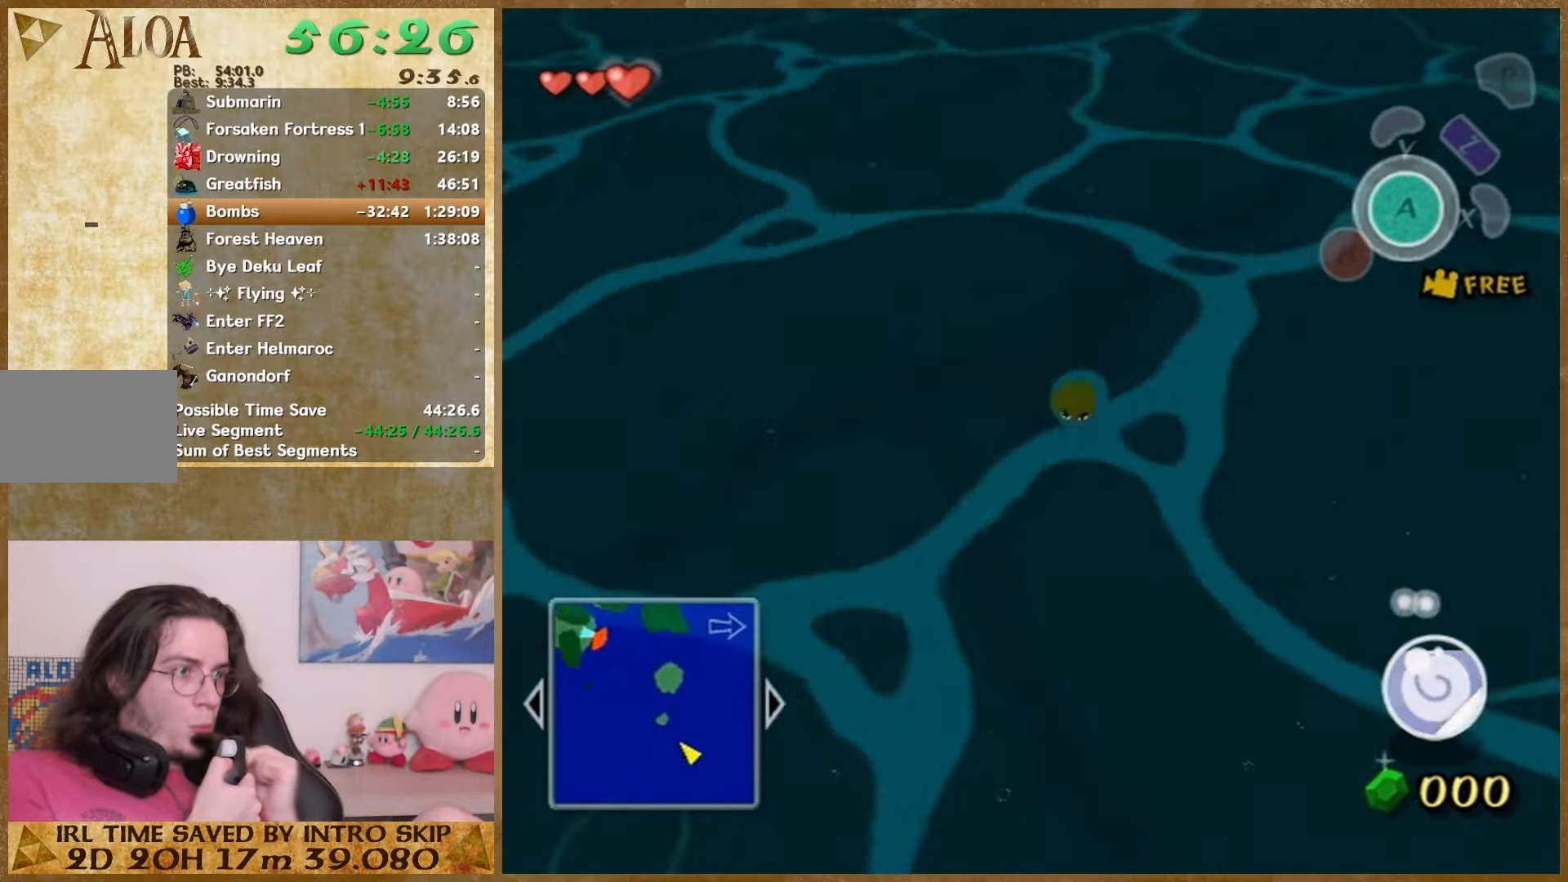
{"buttons": [], "left_stick": "down", "right_stick": "center", "events": [[133, "left_stick", "up"], [200, "left_stick", "down"]]}
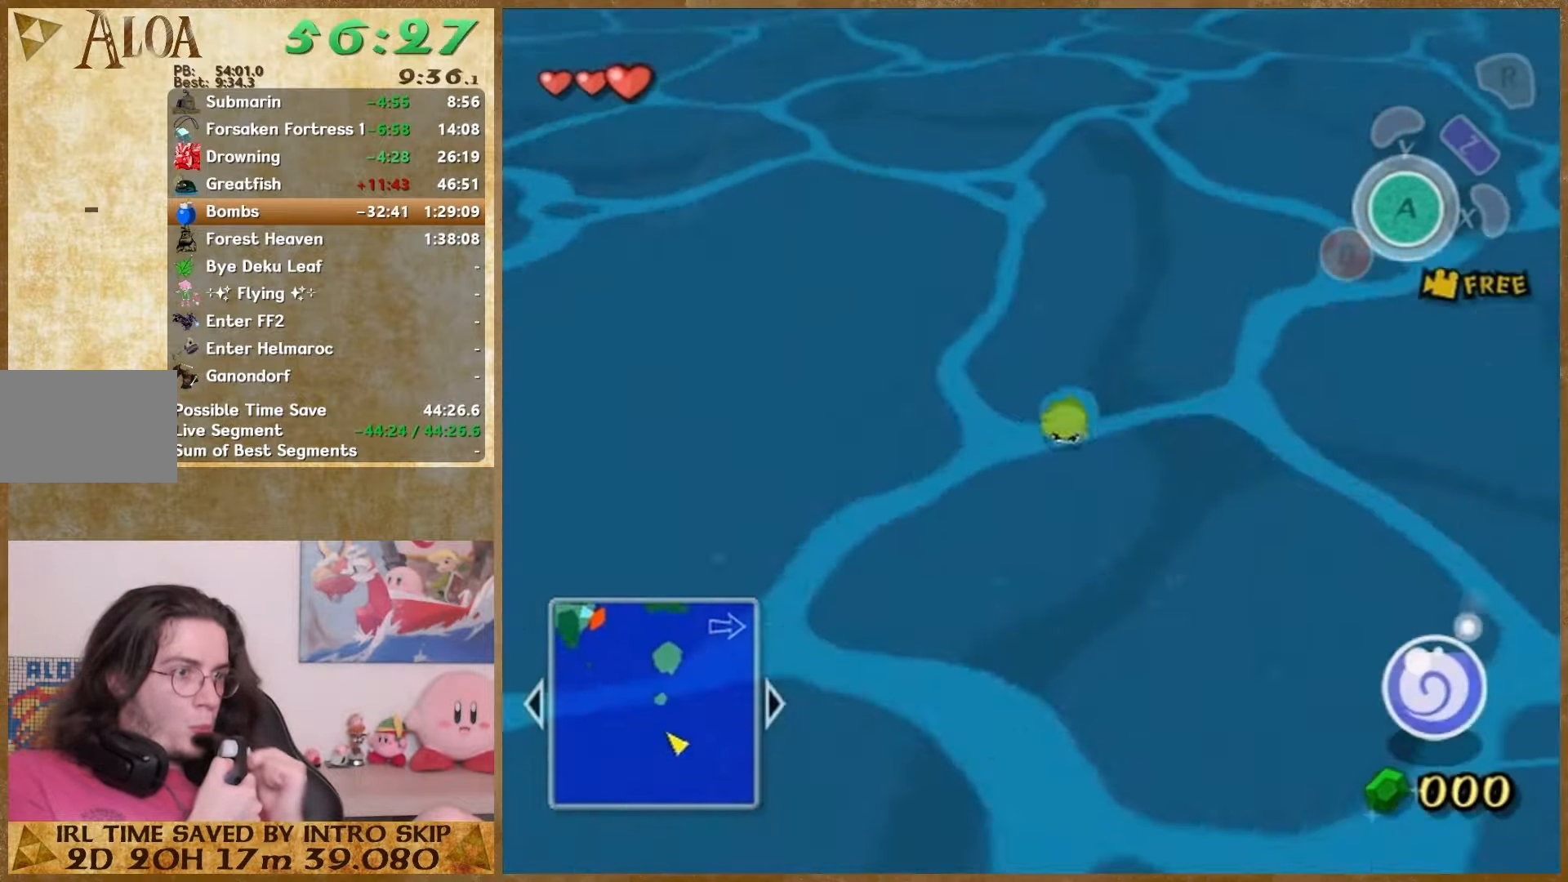
{"buttons": [], "left_stick": "down-left", "right_stick": "center", "events": [[33, "left_stick", "up"], [100, "left_stick", "down"], [267, "left_stick", "up"], [333, "left_stick", "down-left"], [433, "left_stick", "up"], [500, "left_stick", "down-left"]]}
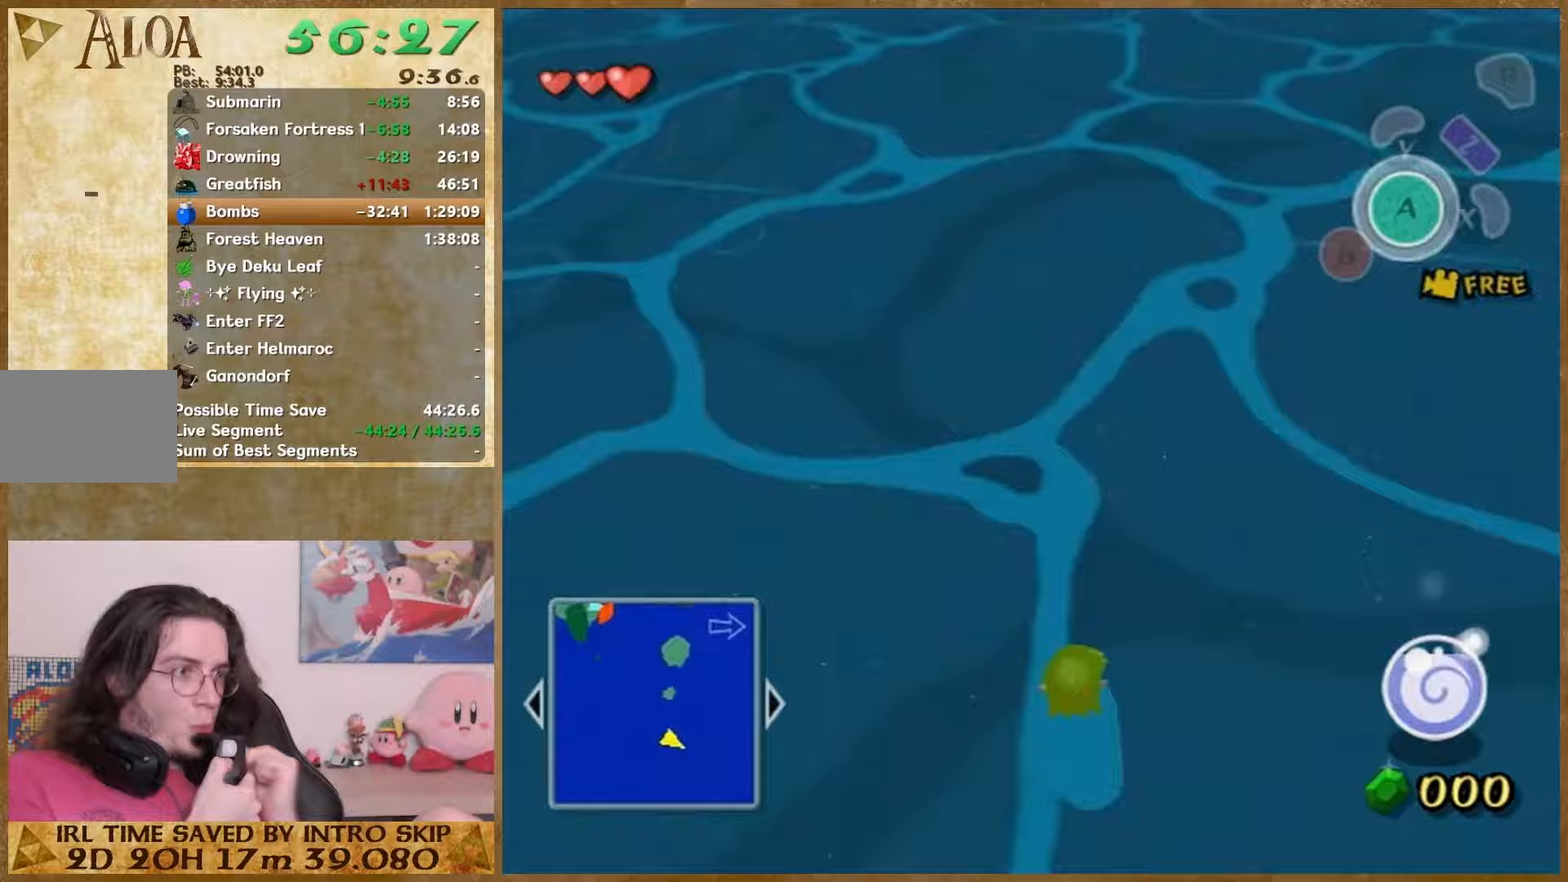
{"buttons": [], "left_stick": "down", "right_stick": "center", "events": [[167, "left_stick", "up"], [367, "left_stick", "down"], [433, "left_stick", "up"], [500, "left_stick", "down"]]}
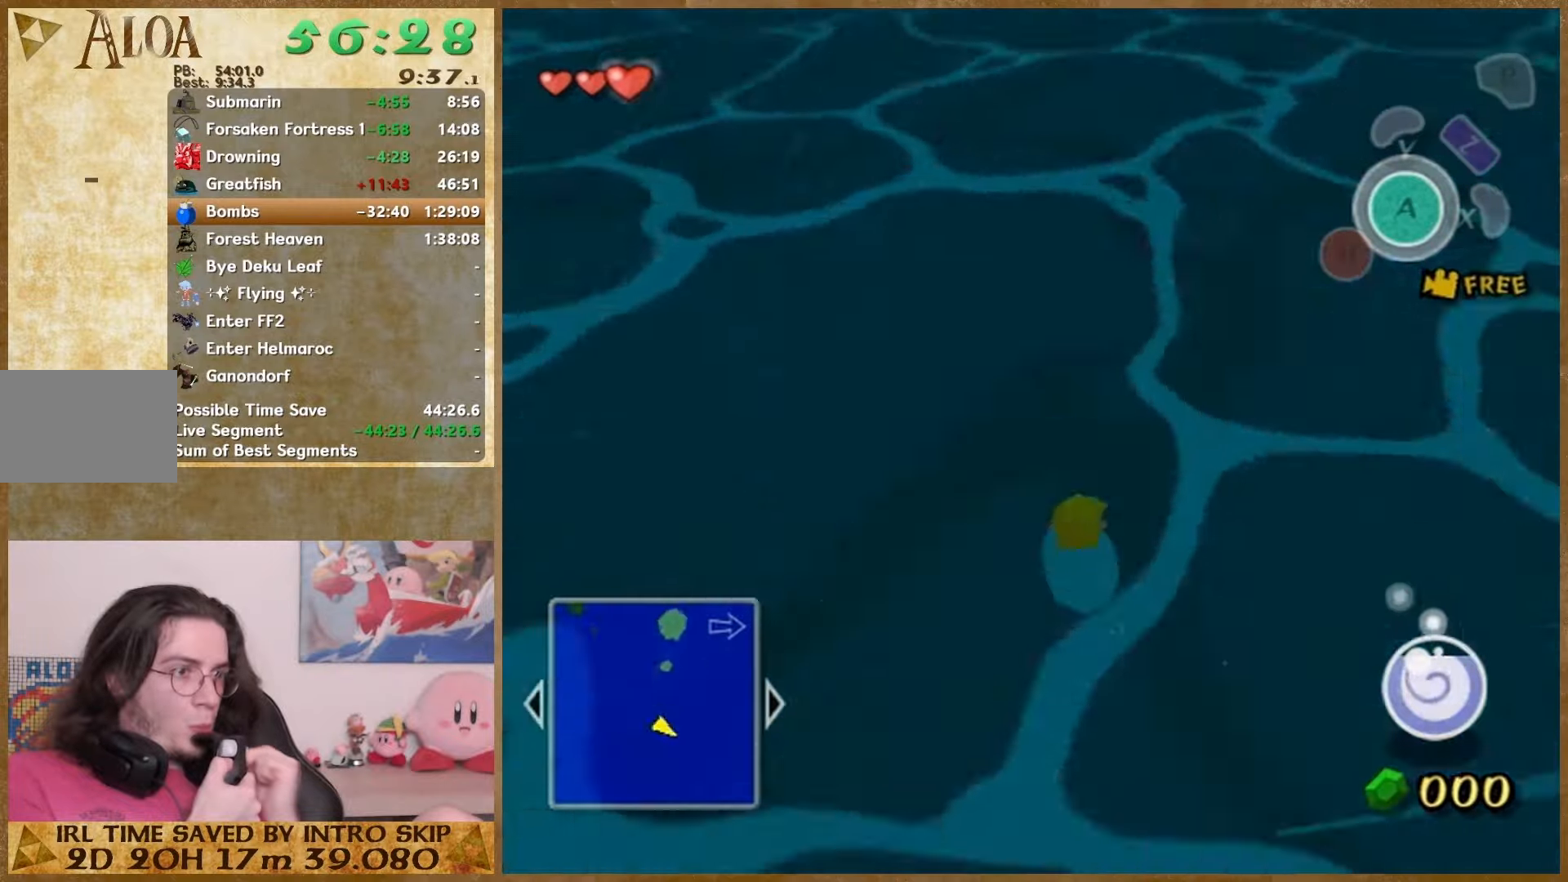
{"buttons": [], "left_stick": "up", "right_stick": "center", "events": [[67, "left_stick", "up"], [133, "left_stick", "down"], [200, "left_stick", "up"], [267, "left_stick", "down"], [367, "left_stick", "up"], [433, "left_stick", "down-left"], [500, "left_stick", "up"]]}
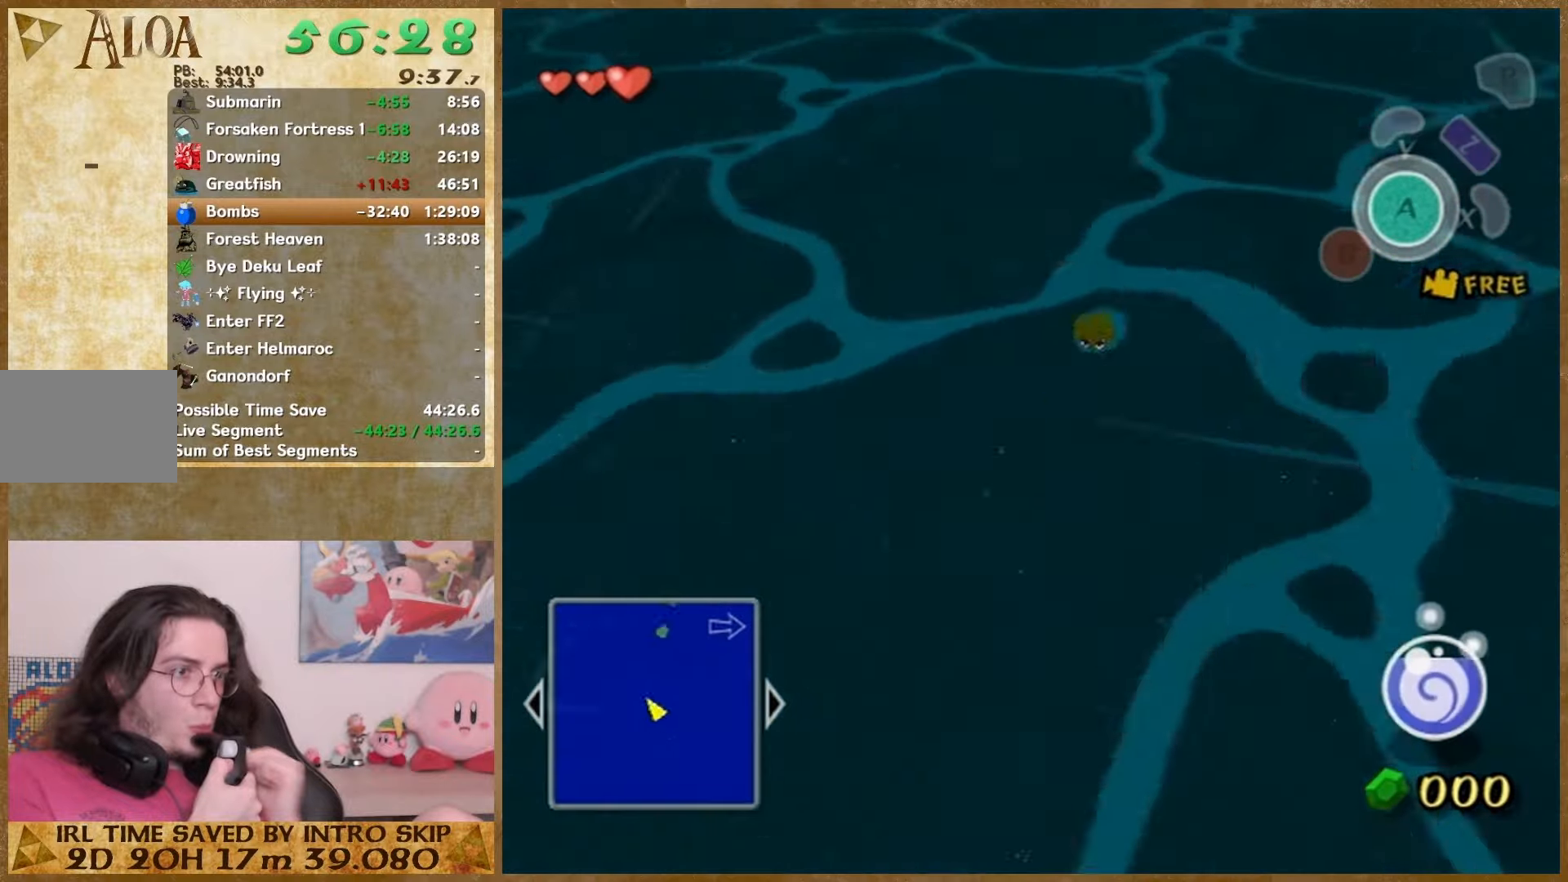
{"buttons": [], "left_stick": "up", "right_stick": "left", "events": [[33, "left_stick", "down-left"], [67, "left_stick", "down"], [267, "right_stick", "left"], [367, "left_stick", "up"], [433, "left_stick", "down"], [500, "left_stick", "up"]]}
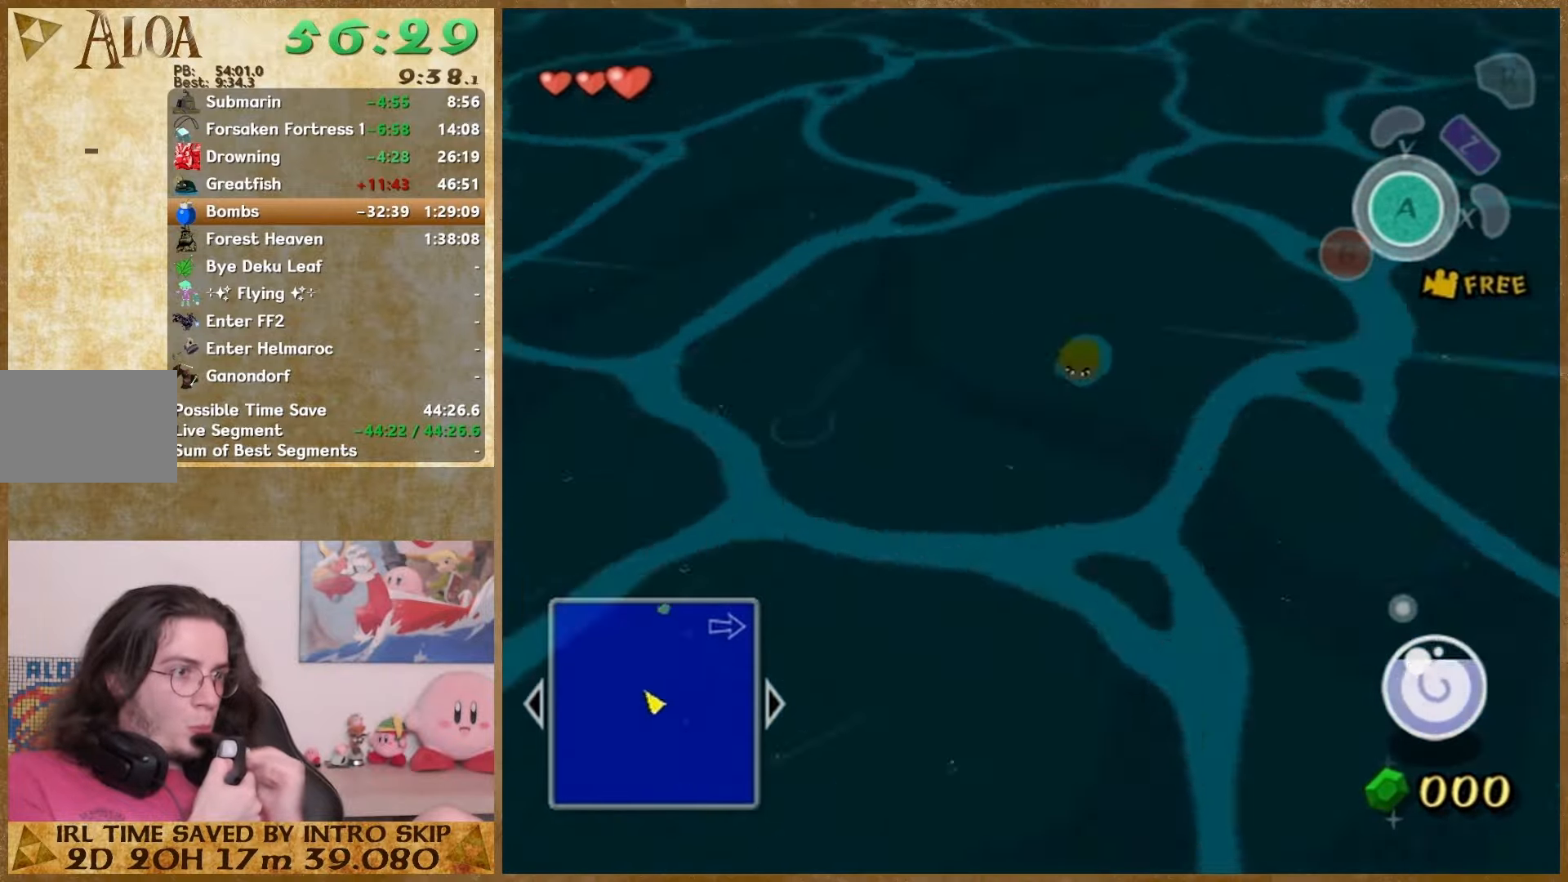
{"buttons": ["Y"], "left_stick": "up-left", "right_stick": "left", "events": [[67, "left_stick", "down"], [133, "left_stick", "up"], [200, "left_stick", "down"], [367, "left_stick", "up"], [433, "left_stick", "down-left"], [500, "Y", "down"], [500, "left_stick", "up-left"]]}
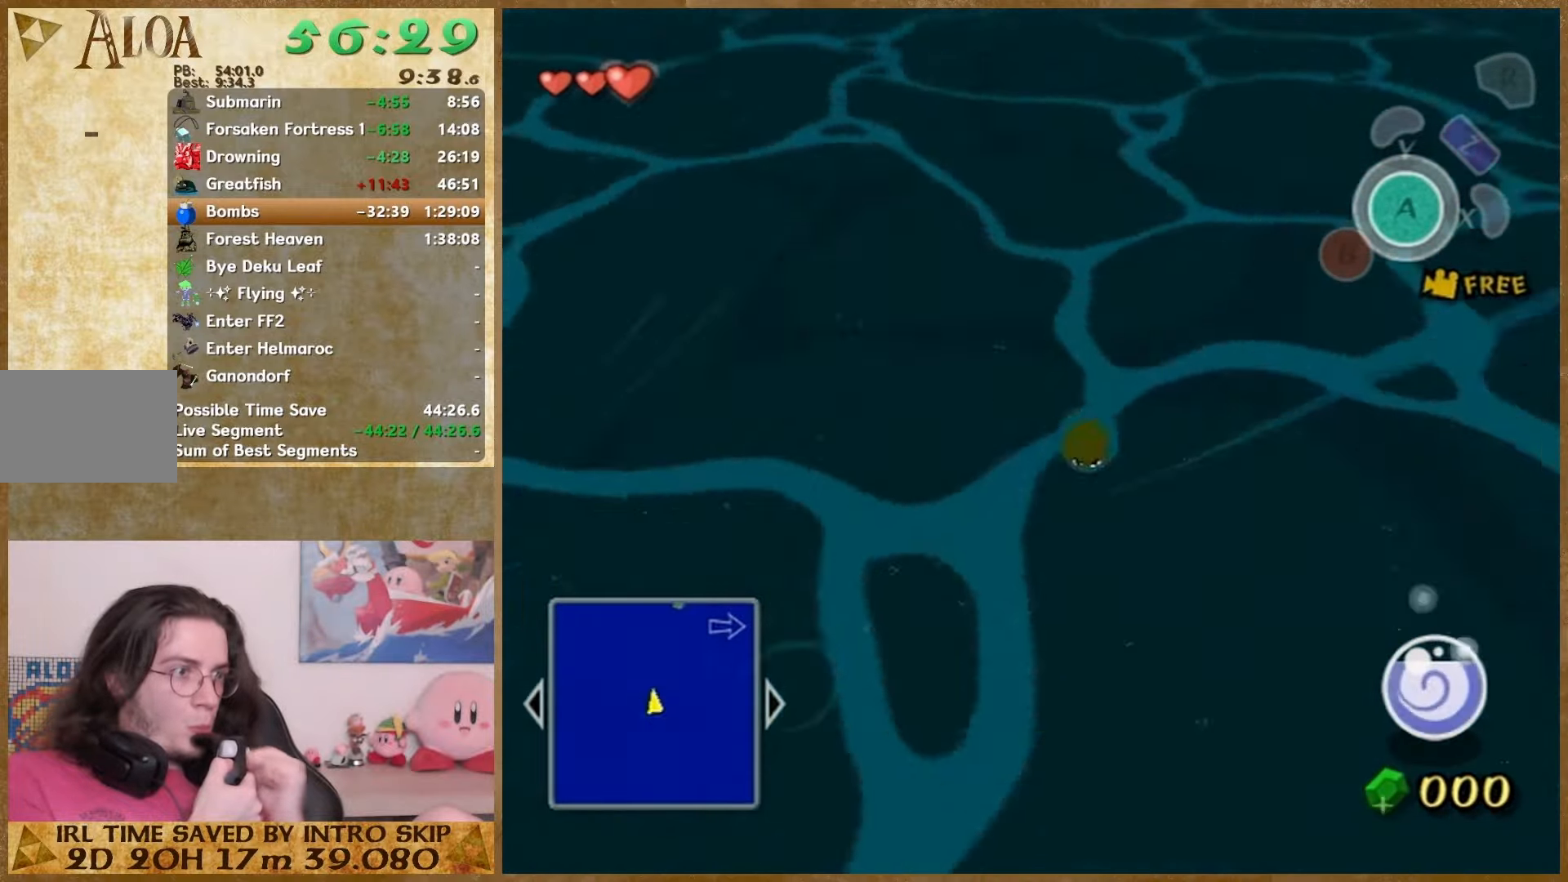
{"buttons": ["Y"], "left_stick": "down", "right_stick": "left", "events": [[67, "left_stick", "down"], [267, "left_stick", "up"], [333, "left_stick", "down"]]}
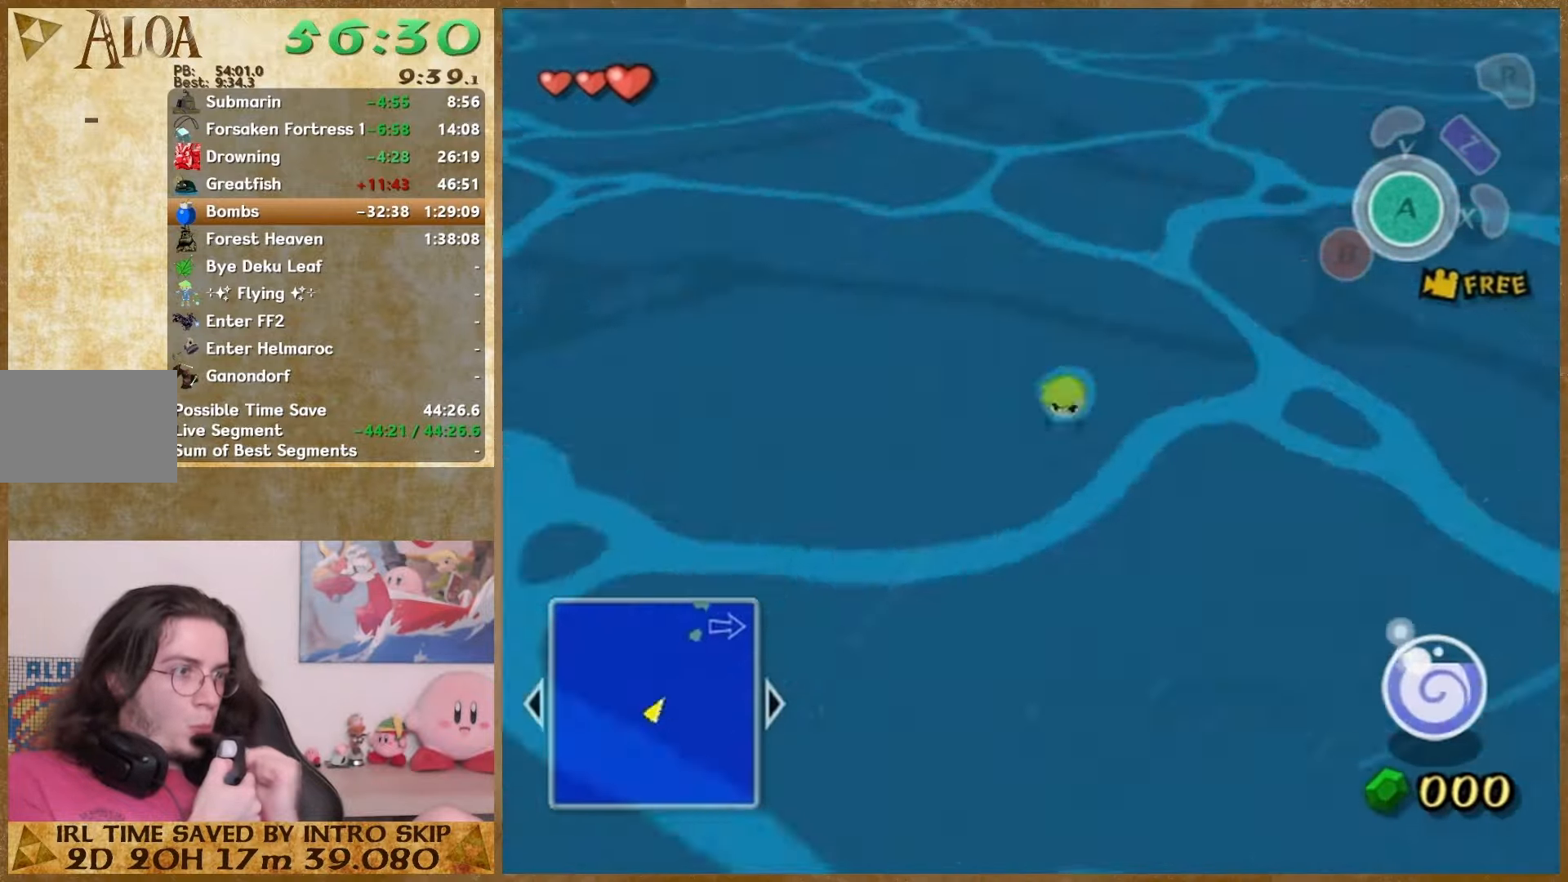
{"buttons": [], "left_stick": "down", "right_stick": "left", "events": [[133, "Y", "up"], [400, "left_stick", "up"], [467, "left_stick", "down"]]}
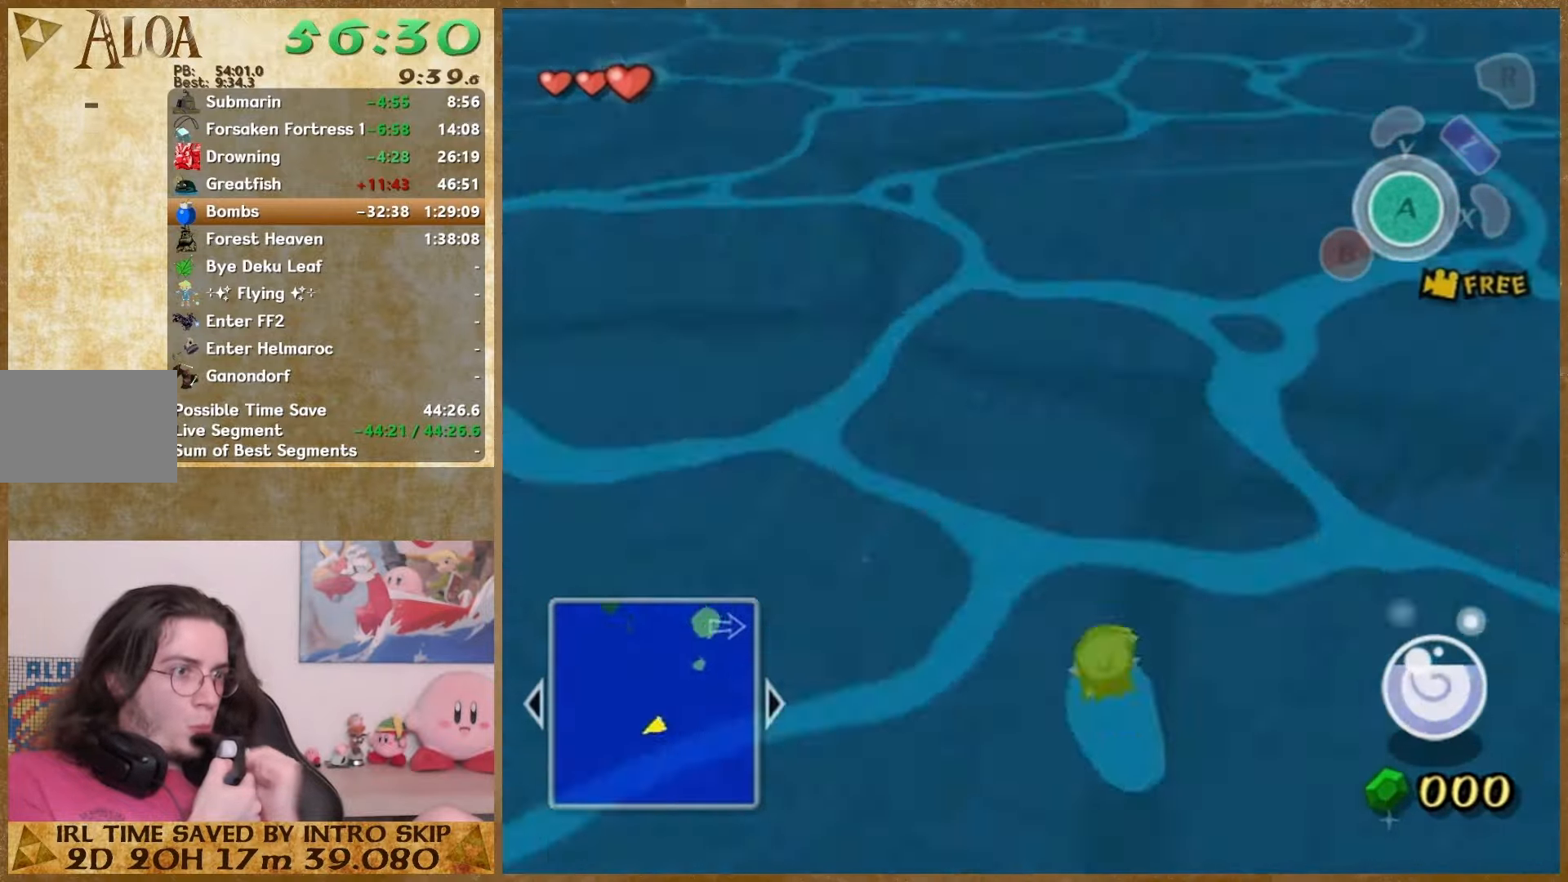
{"buttons": ["Y"], "left_stick": "down", "right_stick": "left", "events": [[33, "left_stick", "up"], [367, "left_stick", "down"], [433, "left_stick", "up"], [500, "Y", "down"], [500, "left_stick", "down"]]}
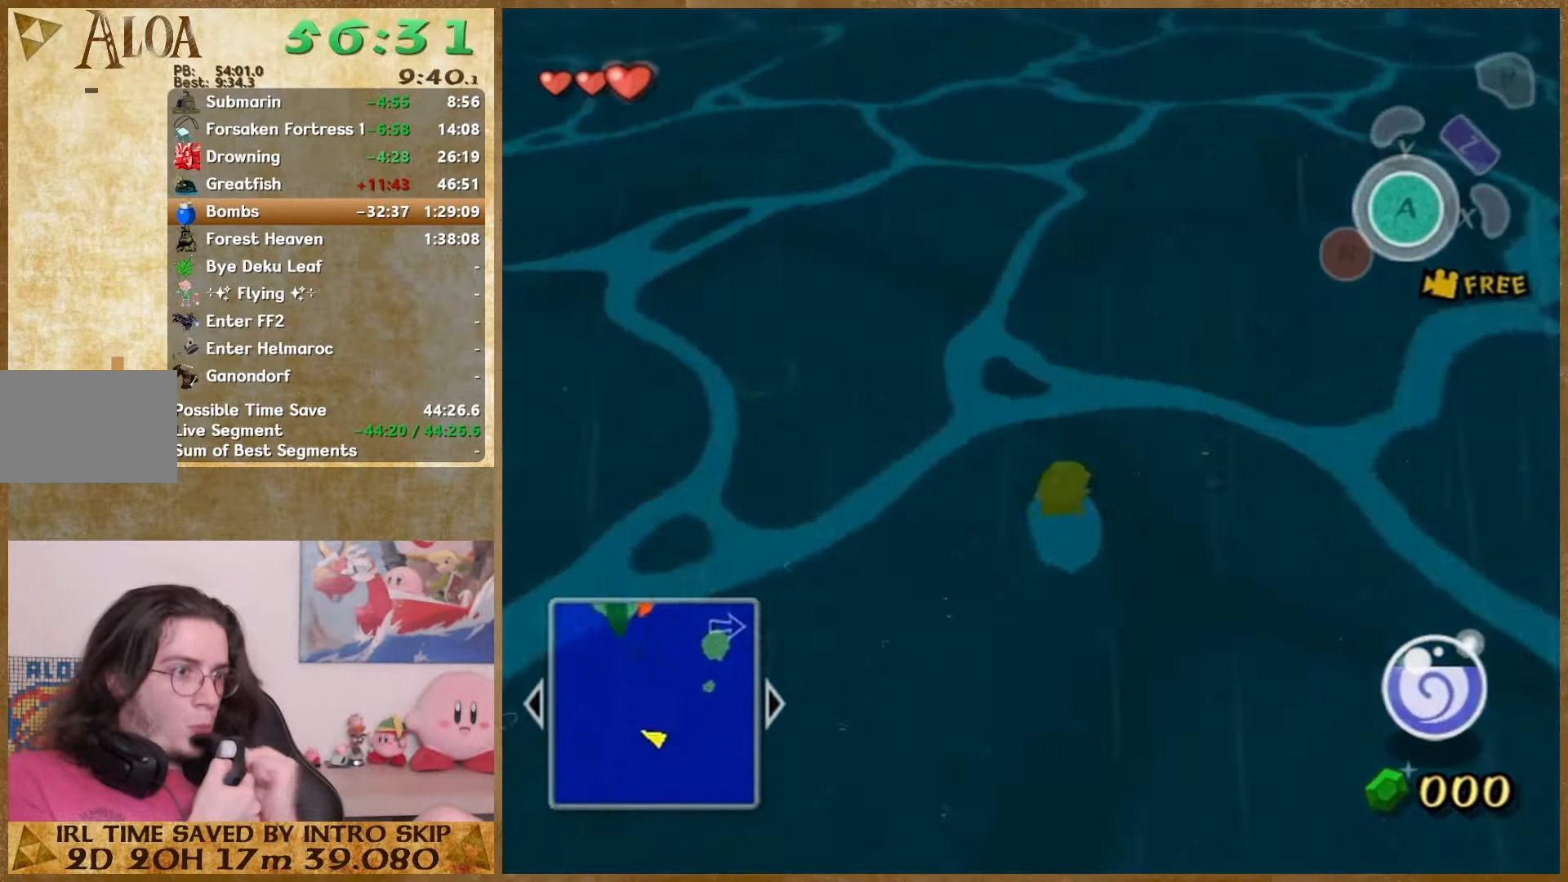
{"buttons": [], "left_stick": "up", "right_stick": "center", "events": [[67, "left_stick", "up"], [267, "left_stick", "down"], [433, "Y", "up"], [467, "left_stick", "up"], [467, "right_stick", "center"]]}
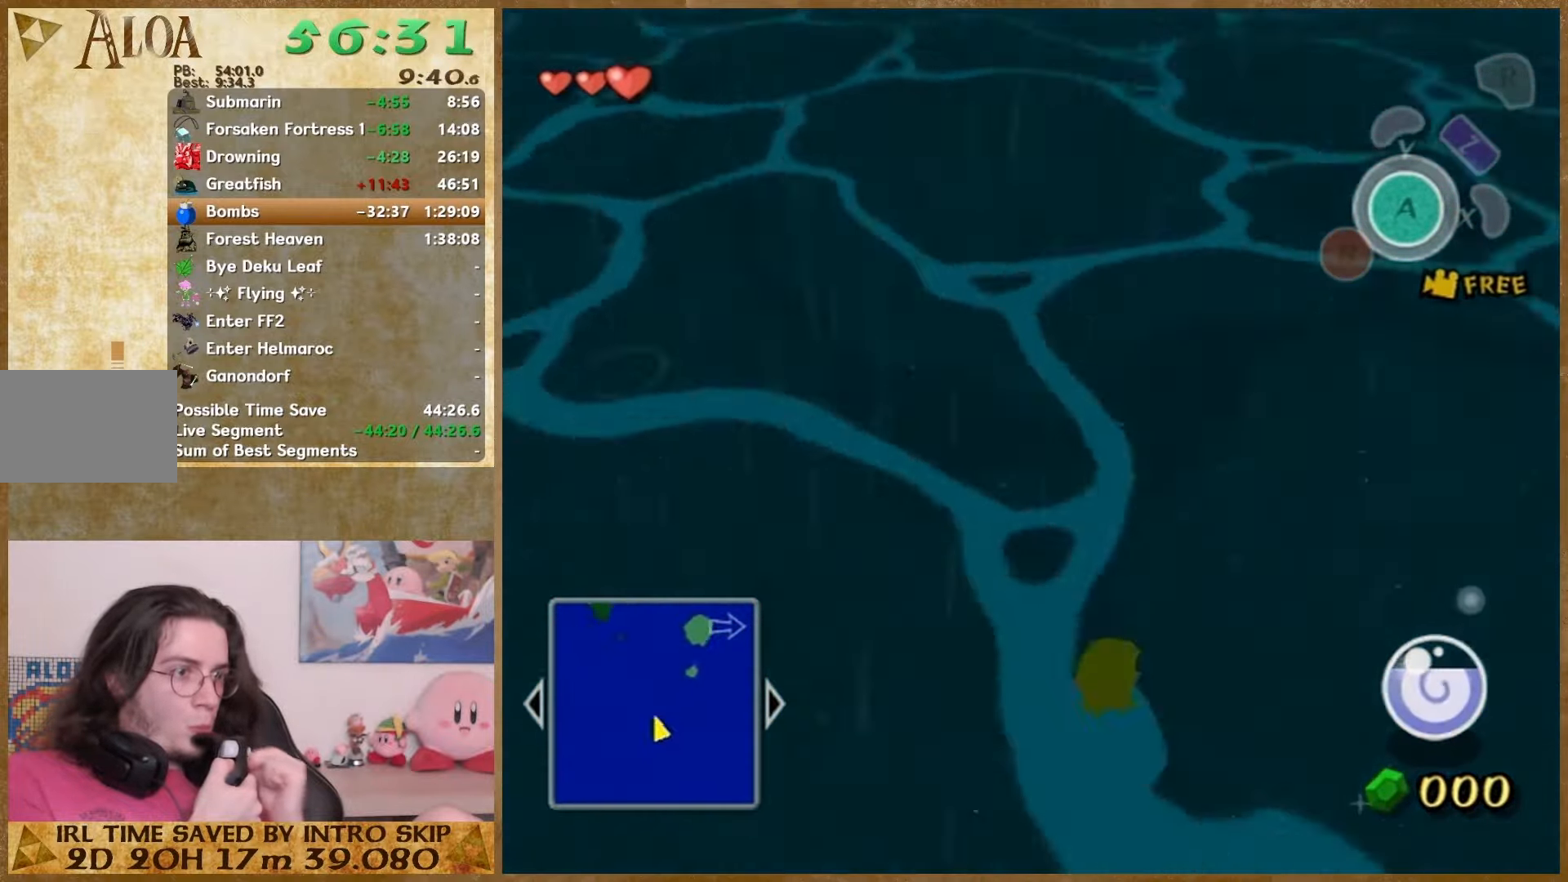
{"buttons": [], "left_stick": "up", "right_stick": "right", "events": [[33, "left_stick", "down"], [100, "left_stick", "up"], [167, "left_stick", "down"], [233, "left_stick", "up"], [300, "left_stick", "down"], [367, "left_stick", "up"], [367, "right_stick", "right"], [433, "left_stick", "down"], [500, "left_stick", "up"]]}
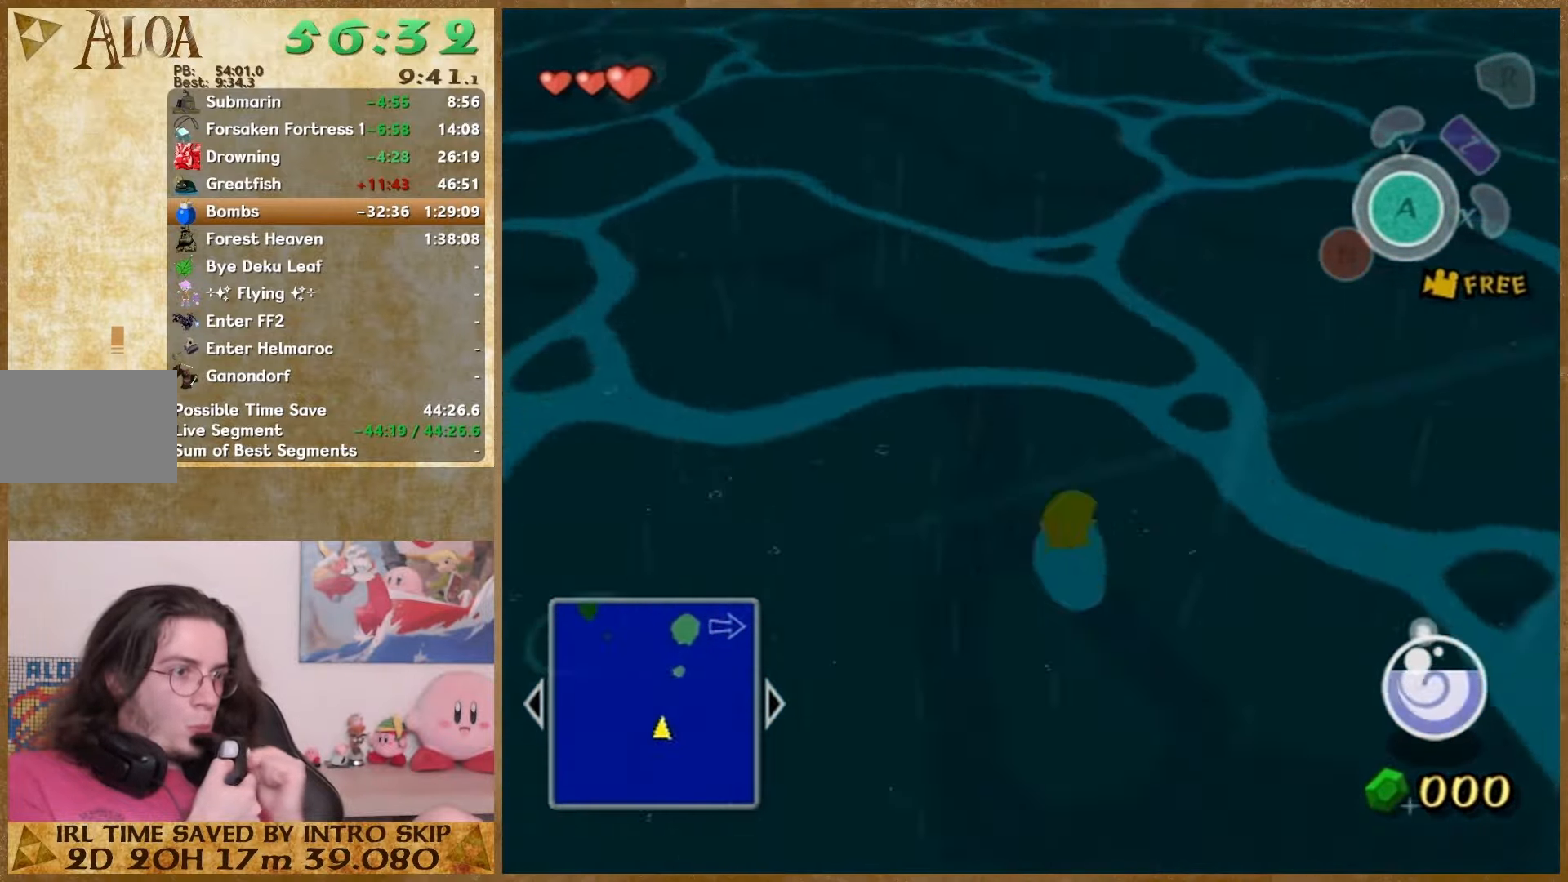
{"buttons": [], "left_stick": "up", "right_stick": "right", "events": [[333, "left_stick", "down"], [400, "left_stick", "center"], [500, "left_stick", "up"]]}